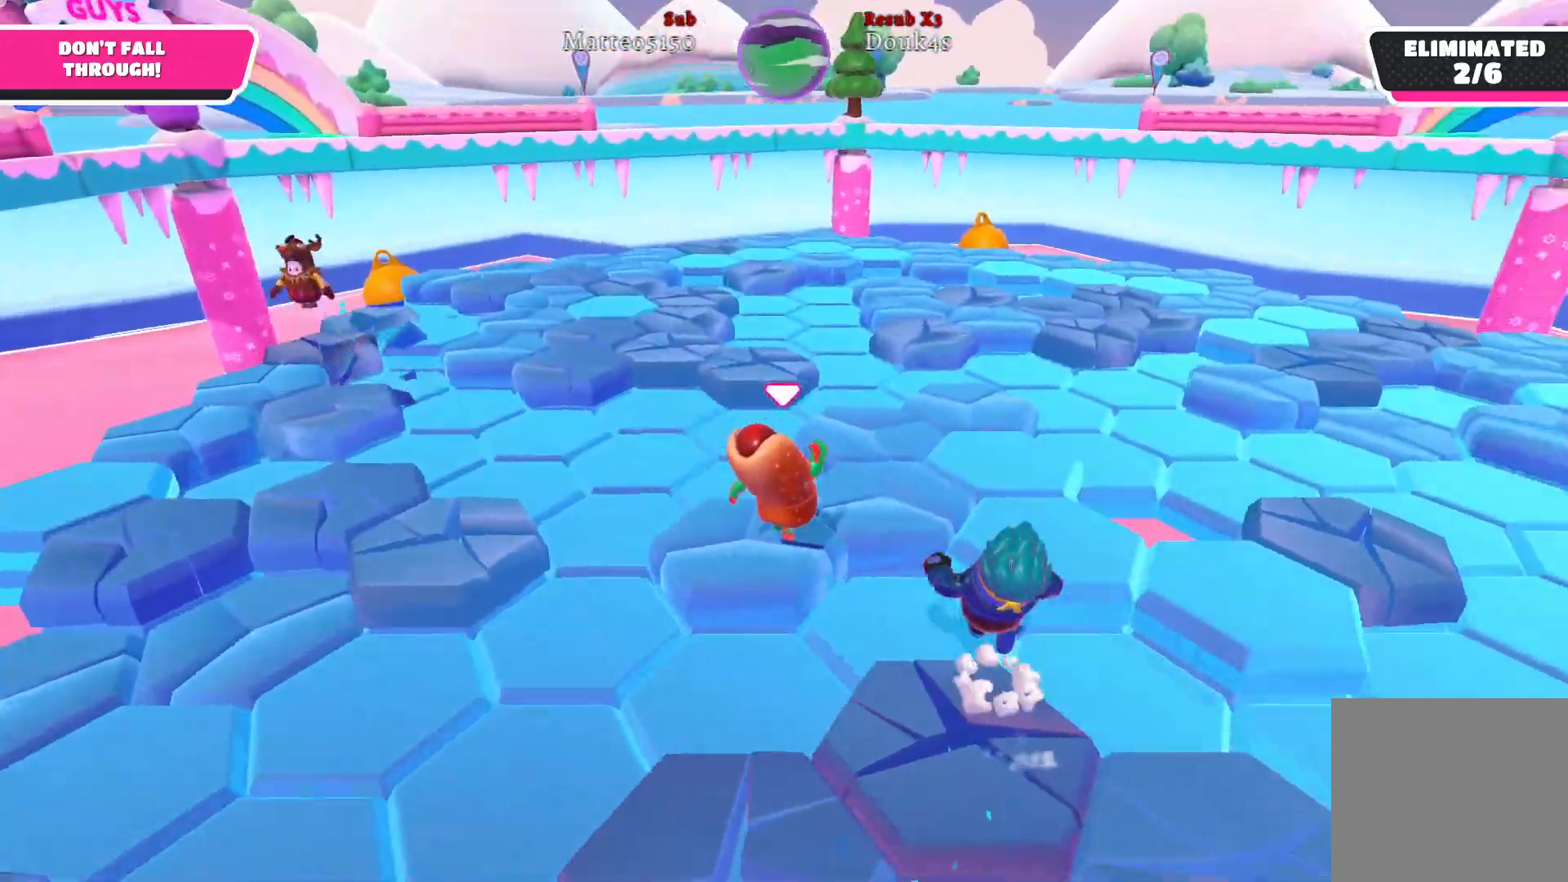
Gameplay with a controller (Xbox layout); each line is a JSON object with the inputs held at the frame after it. "events" lists button and stick changes between this image and that frame as [ms after this image, input, new state], when the widget could be followed in between.
{"buttons": [], "left_stick": "up-left", "right_stick": "center", "events": [[83, "right_stick", "center"], [367, "left_stick", "up"], [500, "left_stick", "up-left"]]}
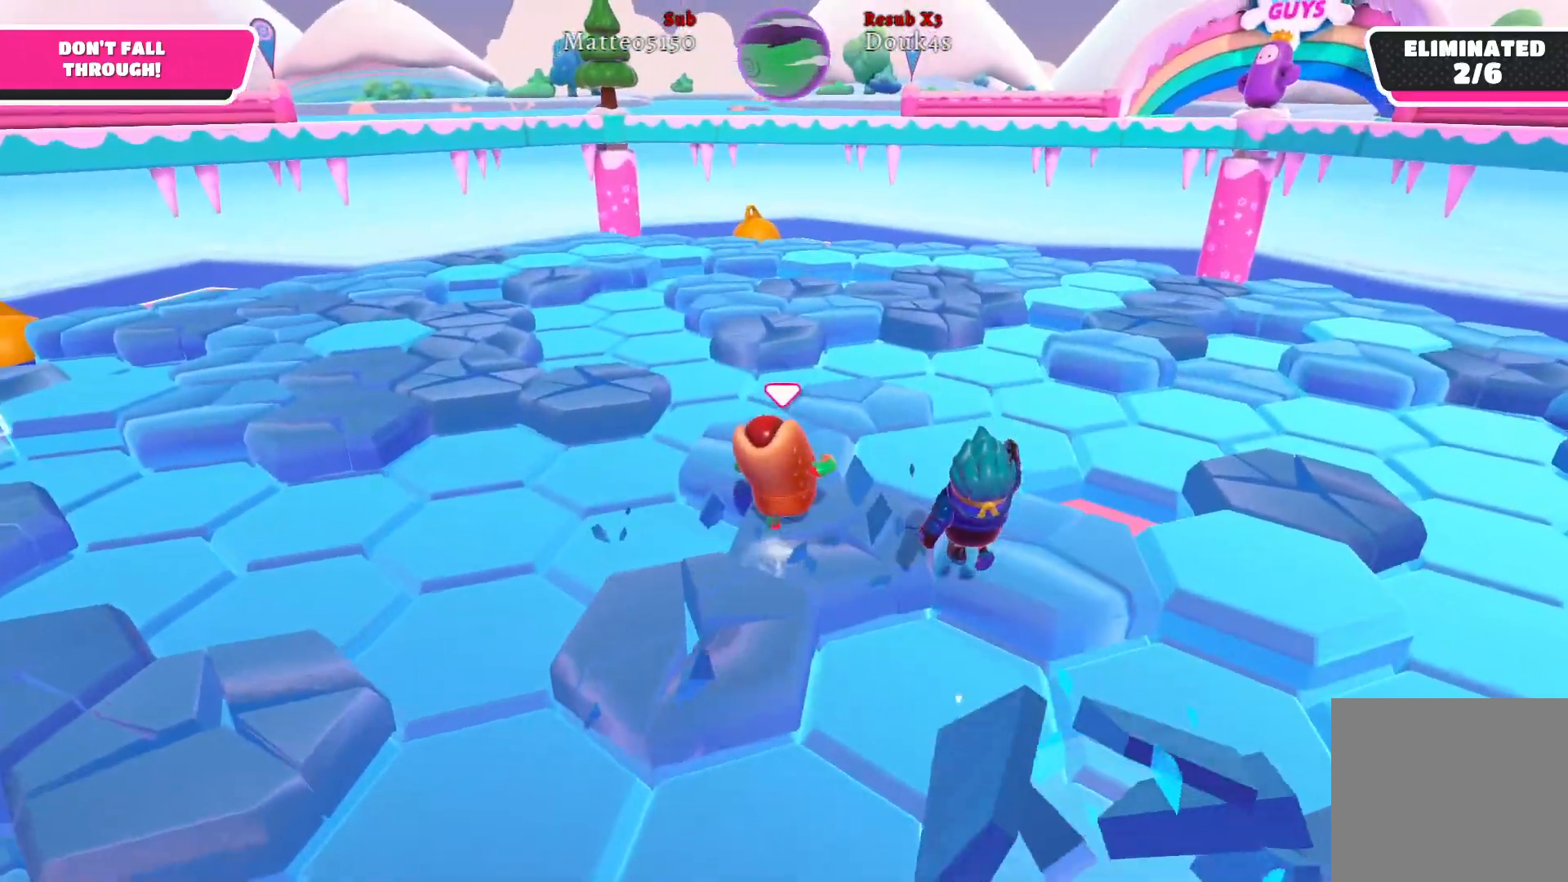
{"buttons": [], "left_stick": "up-left", "right_stick": "center", "events": []}
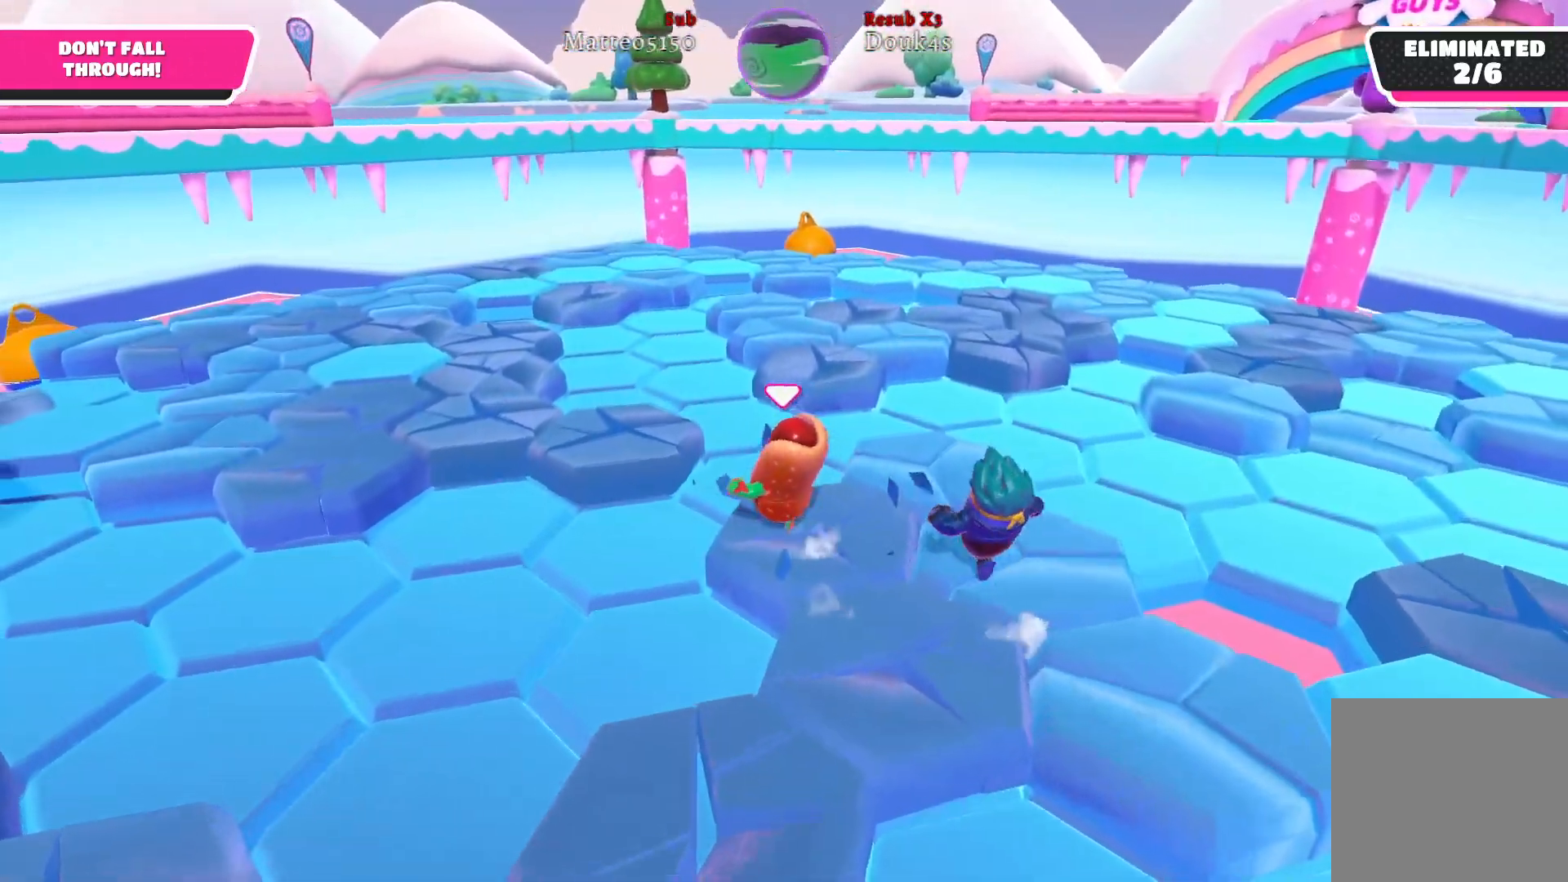
{"buttons": [], "left_stick": "up-left", "right_stick": "center", "events": [[50, "A", "down"], [217, "A", "up"]]}
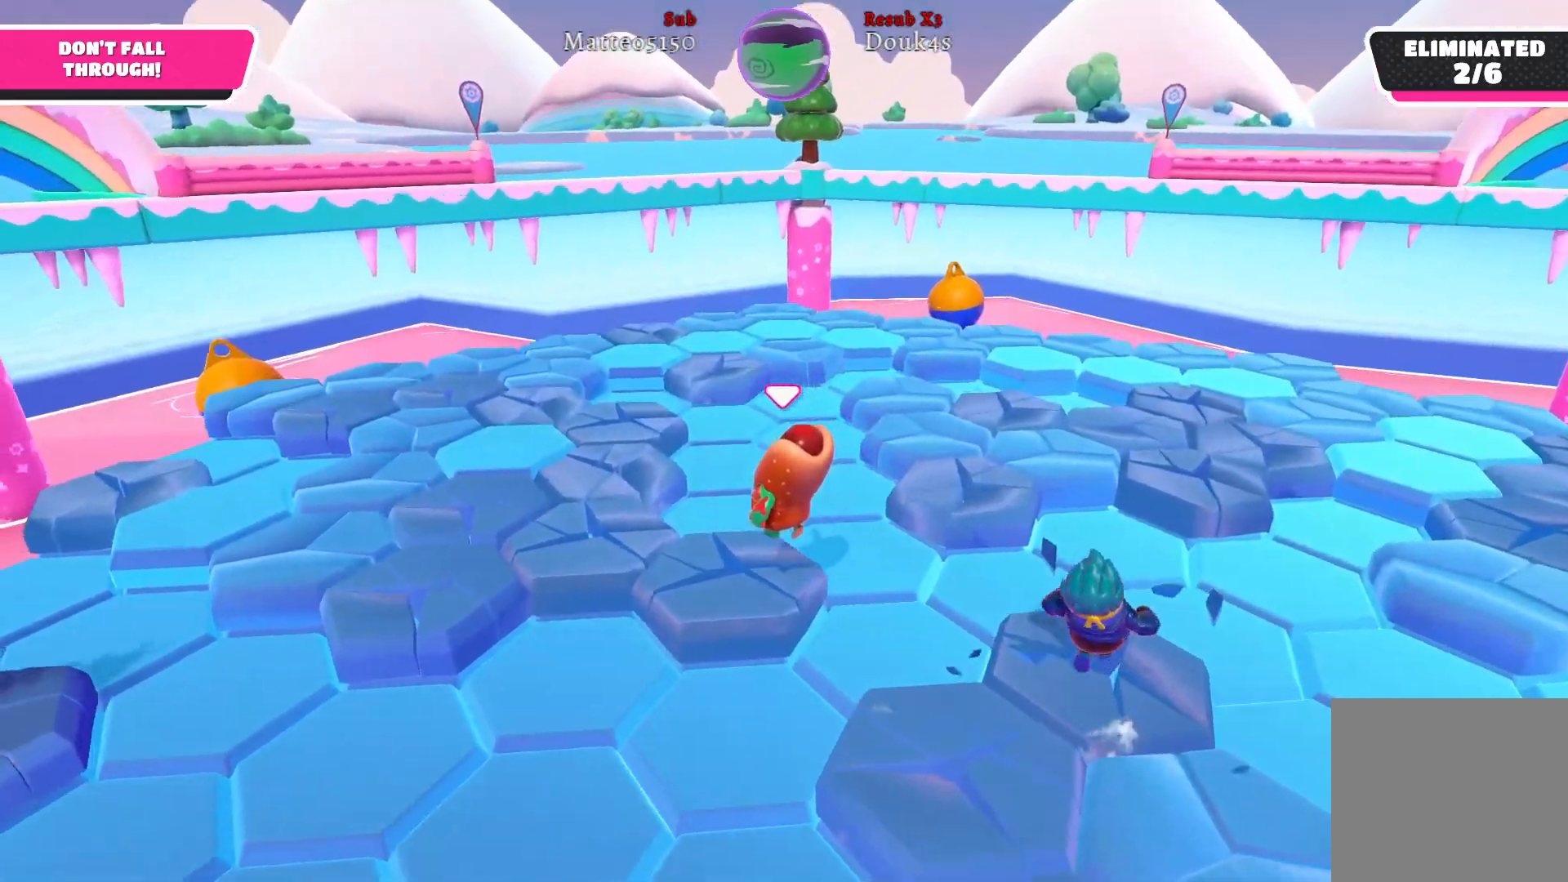
{"buttons": [], "left_stick": "up-left", "right_stick": "center", "events": []}
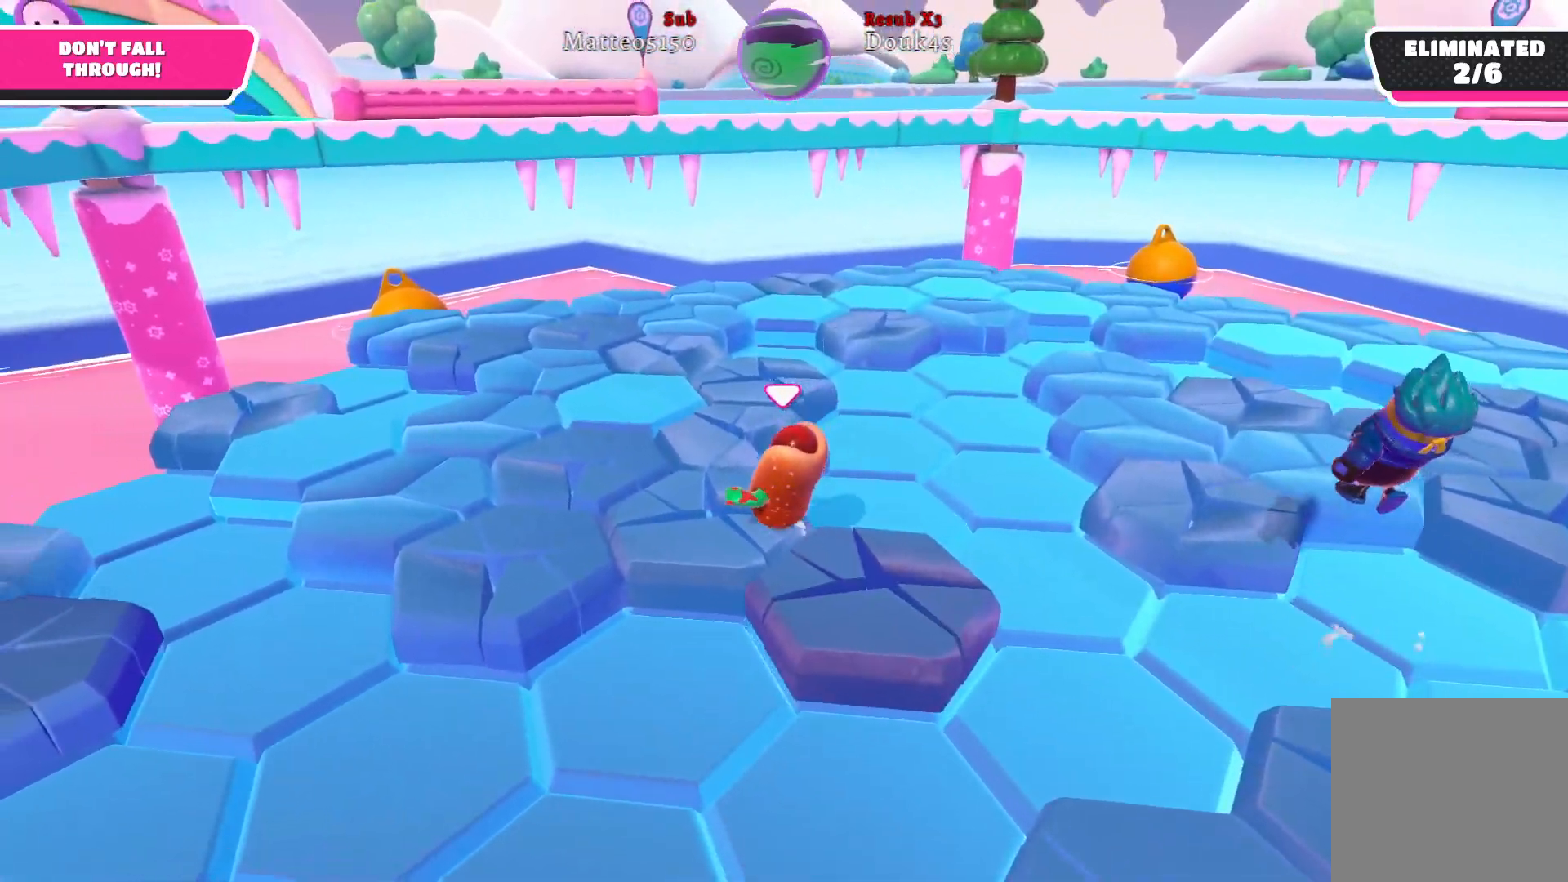
{"buttons": [], "left_stick": "up", "right_stick": "right", "events": [[33, "left_stick", "up"], [50, "right_stick", "right"], [200, "right_stick", "center"], [383, "right_stick", "right"]]}
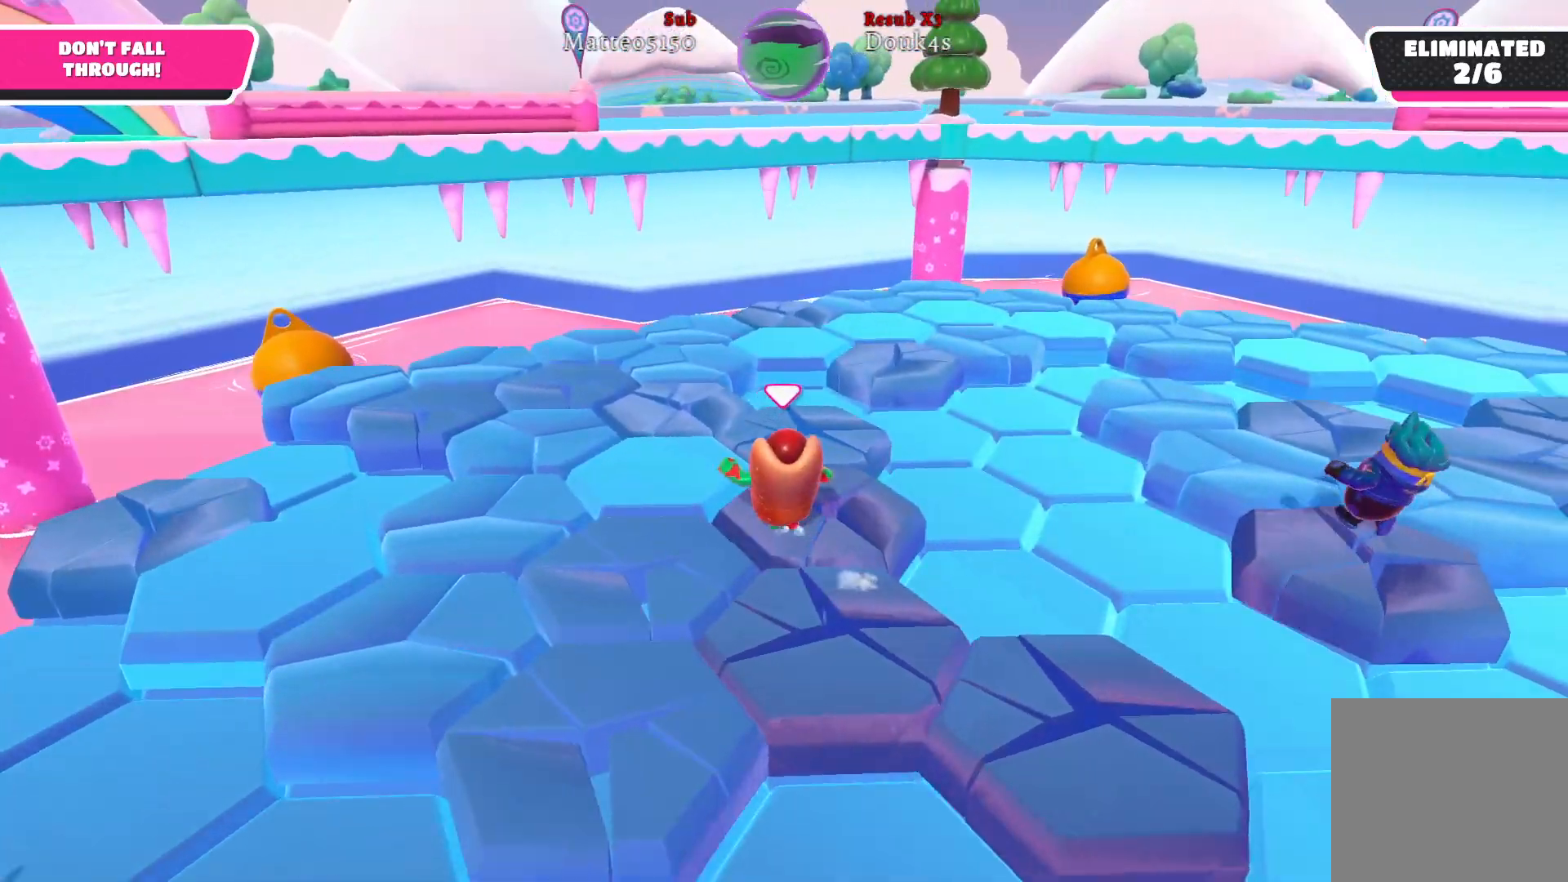
{"buttons": [], "left_stick": "up", "right_stick": "center", "events": [[100, "right_stick", "center"]]}
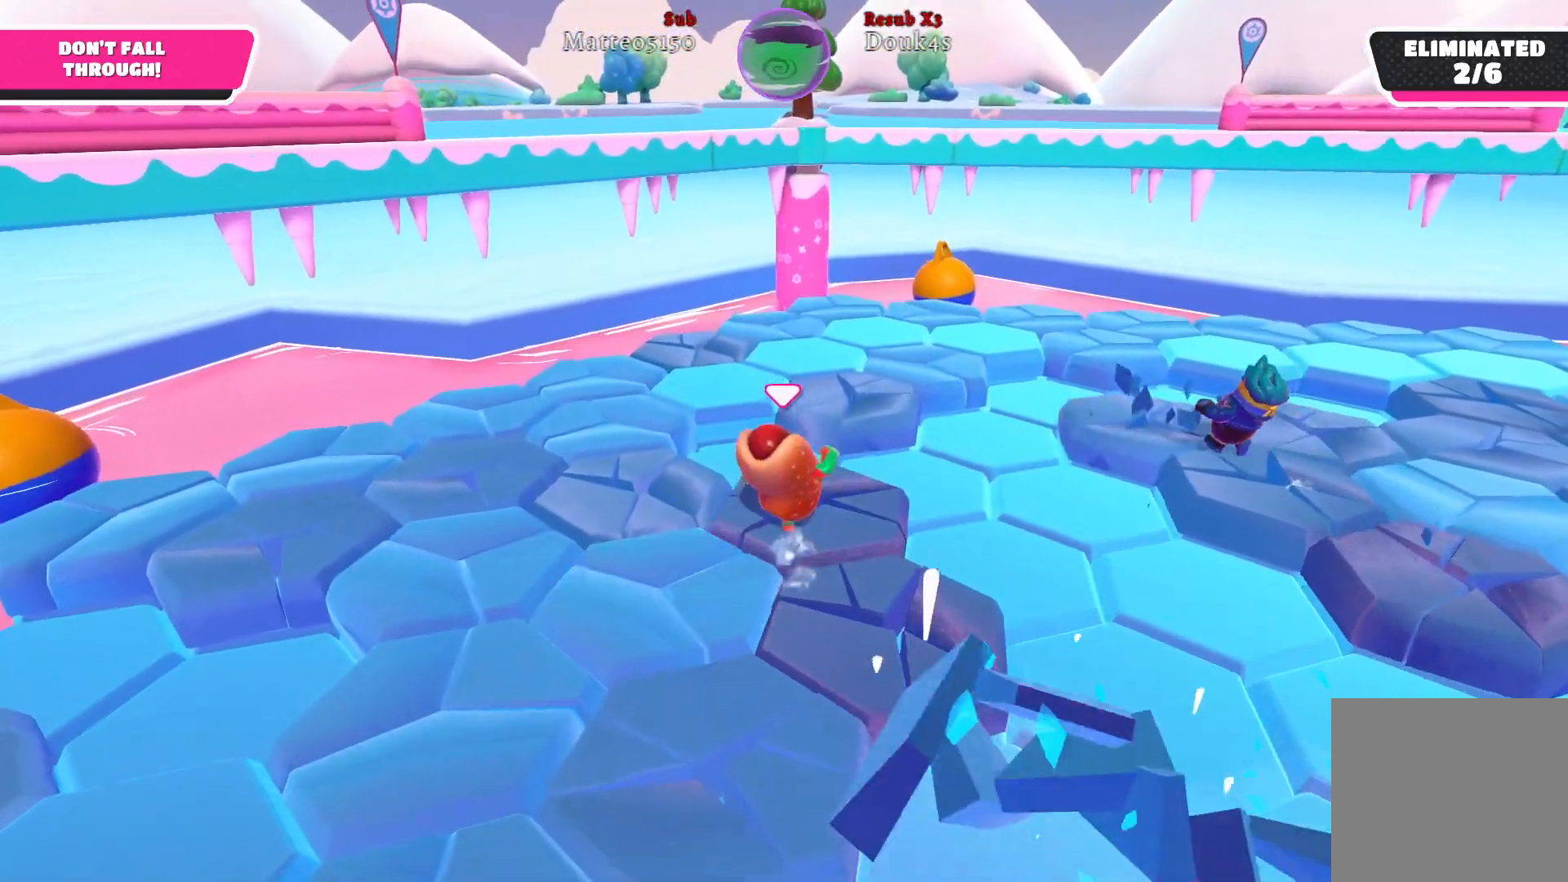
{"buttons": [], "left_stick": "up", "right_stick": "center", "events": [[183, "A", "down"], [267, "A", "up"]]}
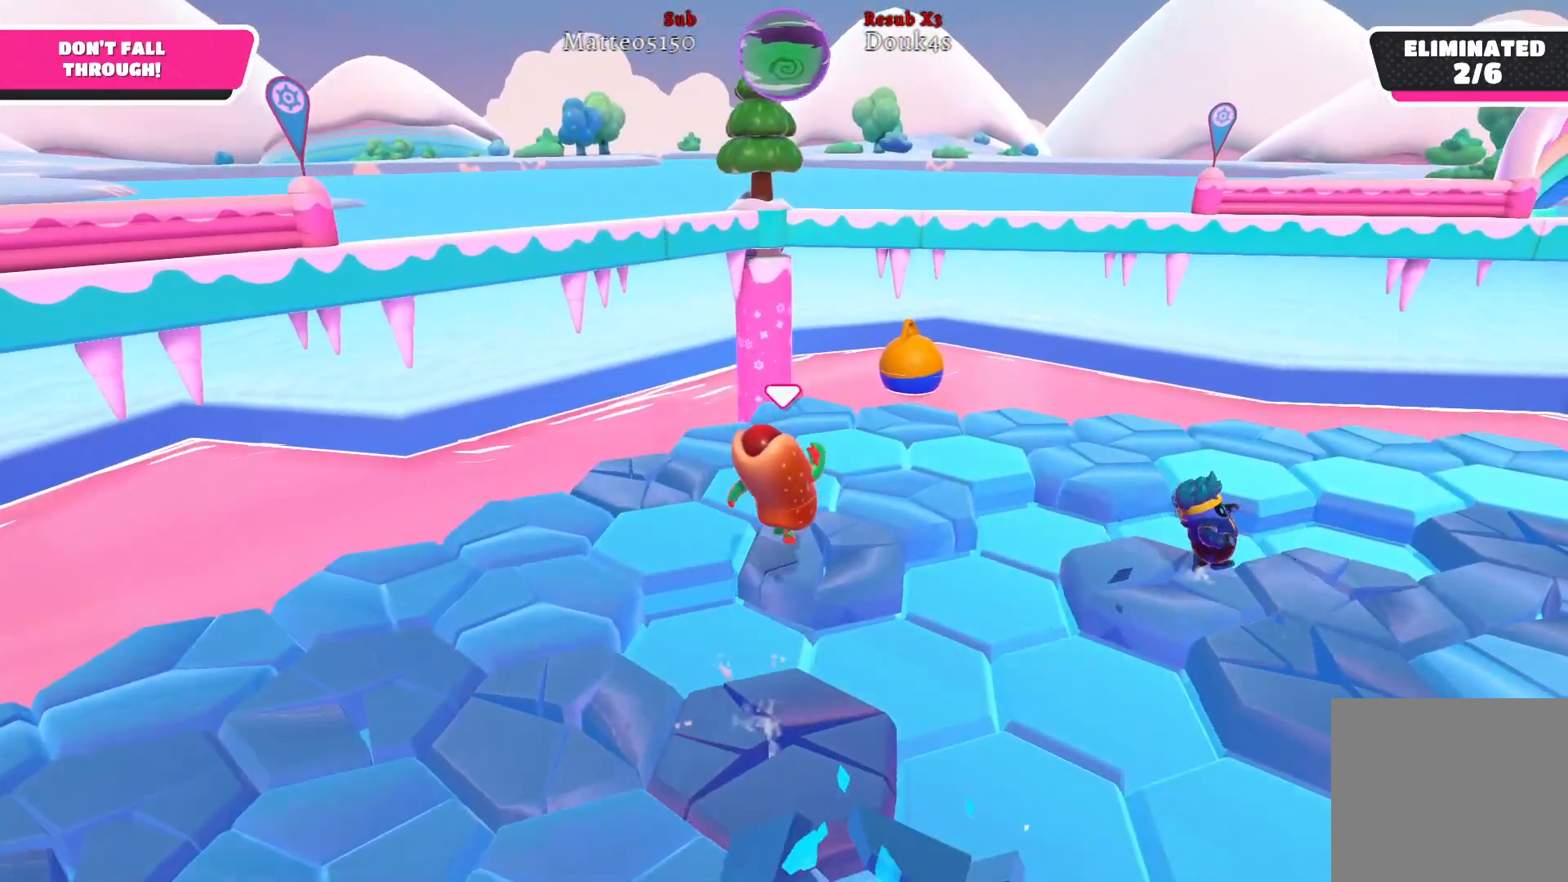
{"buttons": ["A"], "left_stick": "up-right", "right_stick": "center", "events": [[317, "left_stick", "up-right"], [417, "A", "down"]]}
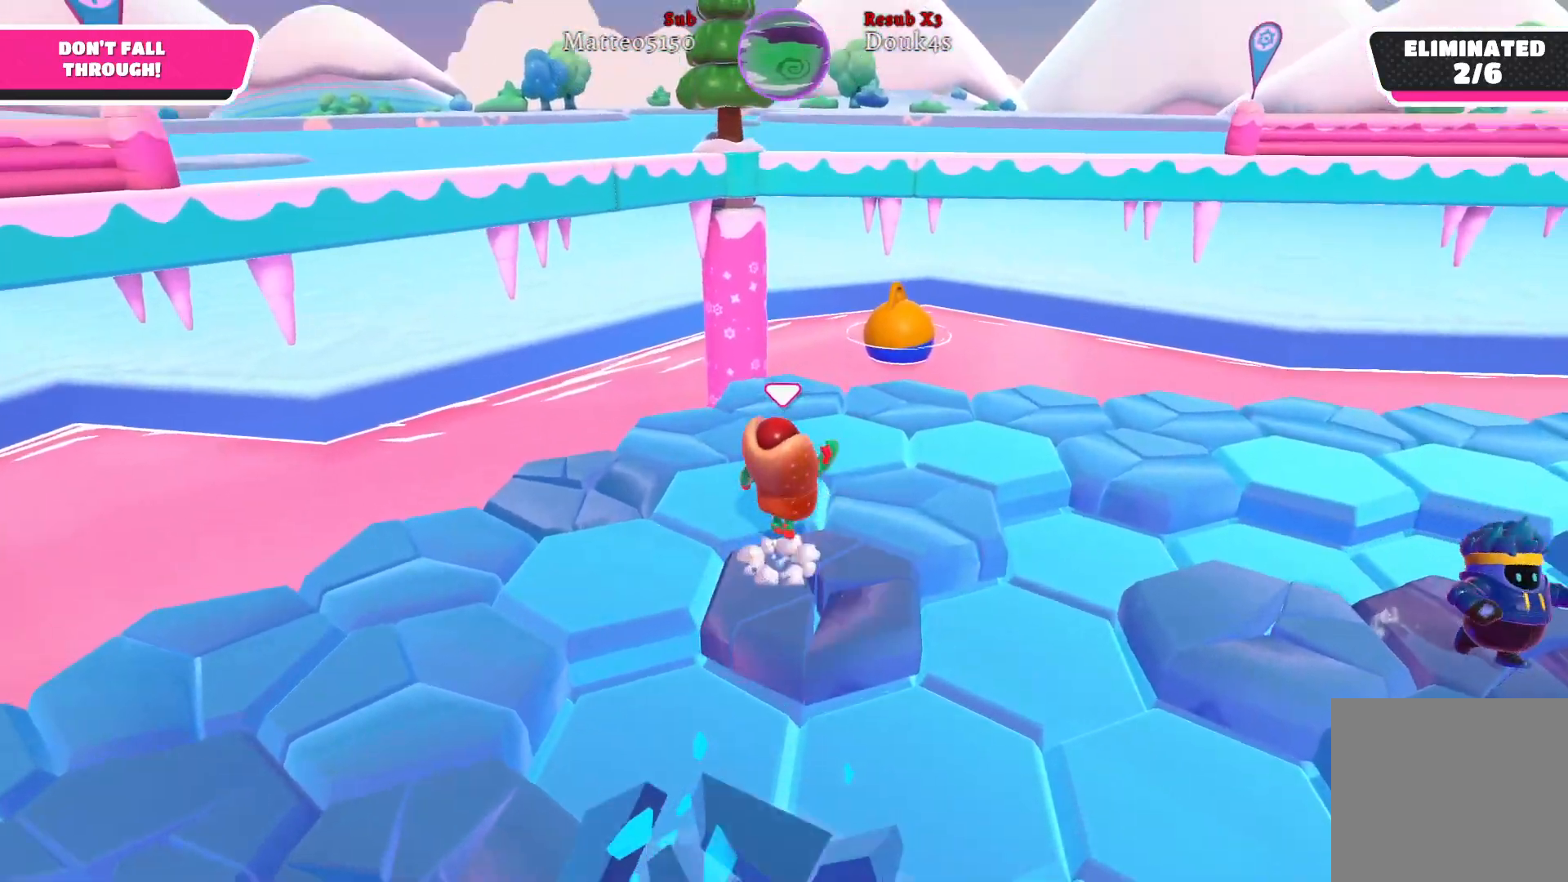
{"buttons": [], "left_stick": "up-right", "right_stick": "center", "events": [[83, "A", "up"]]}
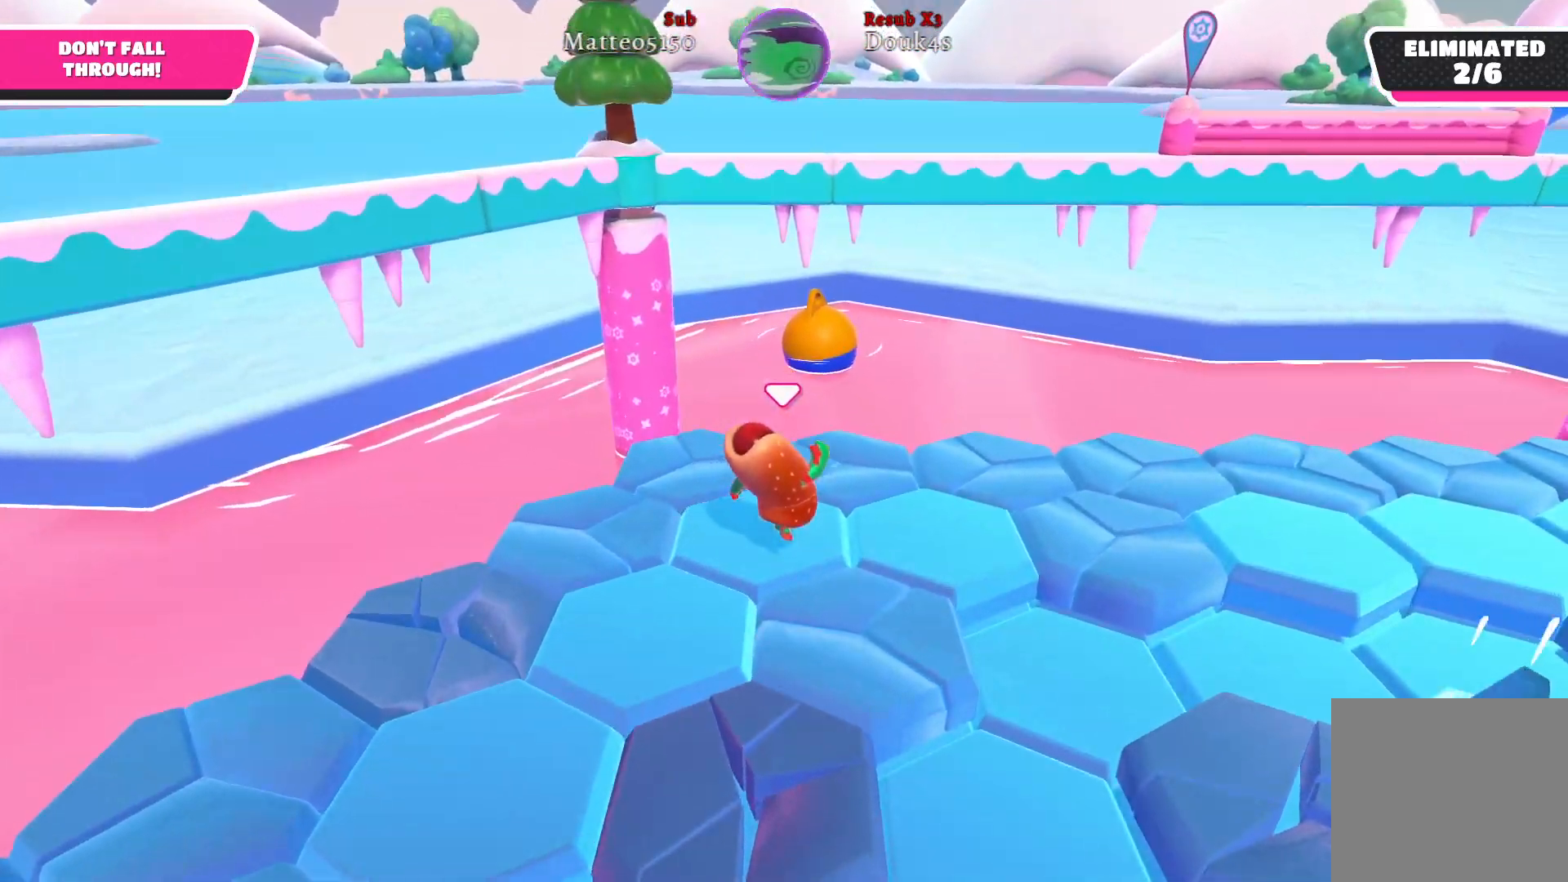
{"buttons": [], "left_stick": "down-left", "right_stick": "center", "events": [[33, "left_stick", "up-left"], [100, "left_stick", "left"], [200, "left_stick", "down-left"]]}
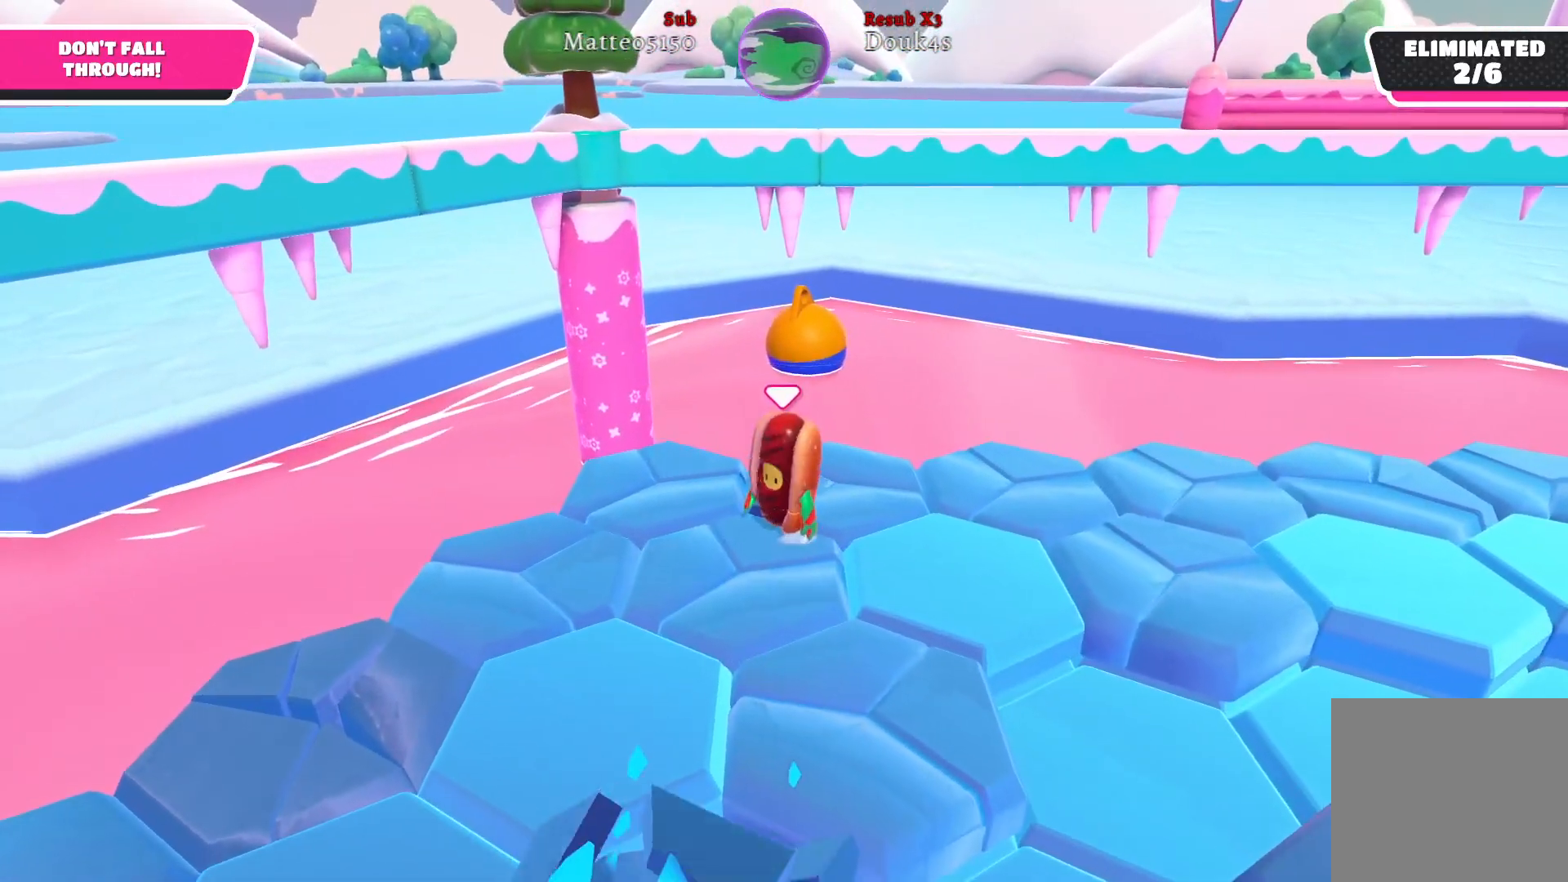
{"buttons": [], "left_stick": "down-left", "right_stick": "center", "events": [[233, "A", "down"], [433, "A", "up"]]}
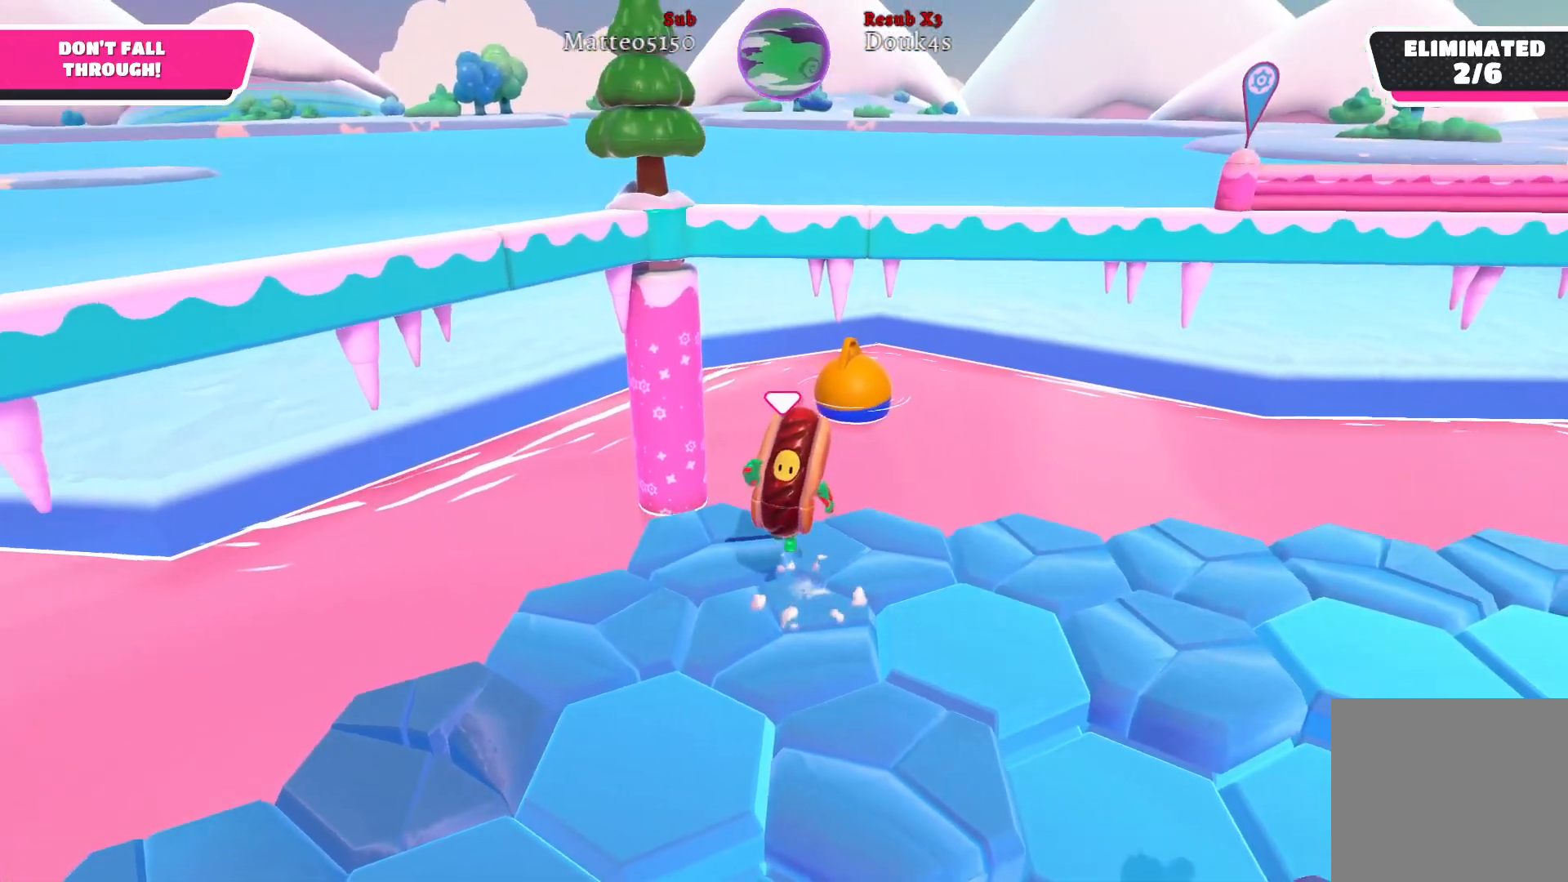
{"buttons": [], "left_stick": "up-left", "right_stick": "center", "events": [[483, "left_stick", "up-left"]]}
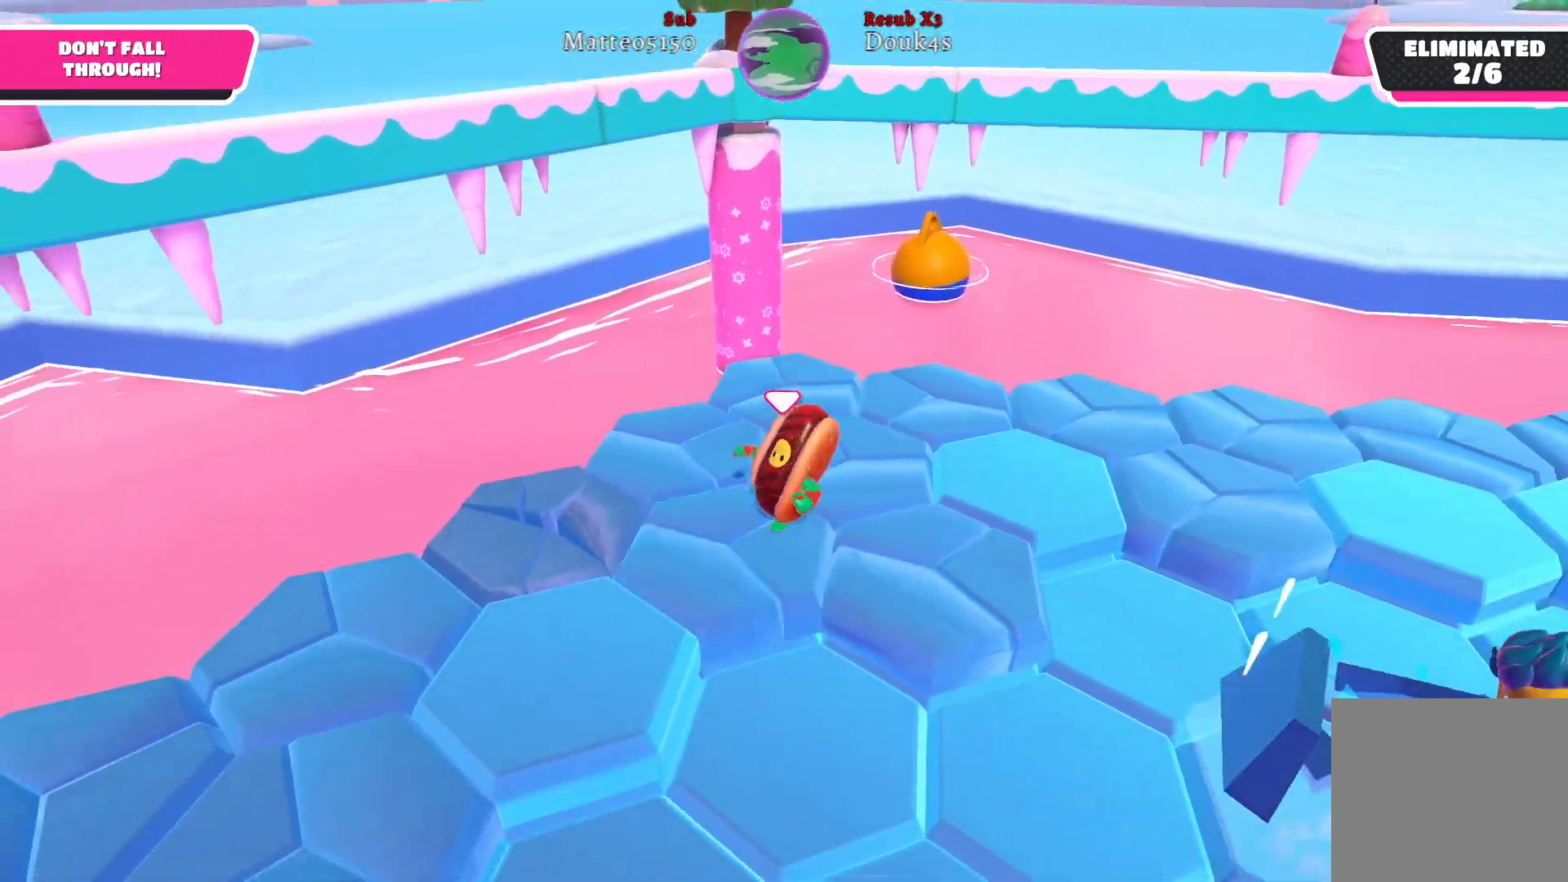
{"buttons": [], "left_stick": "up", "right_stick": "center", "events": [[117, "left_stick", "up-right"], [183, "left_stick", "right"], [350, "left_stick", "up-left"], [467, "left_stick", "up"]]}
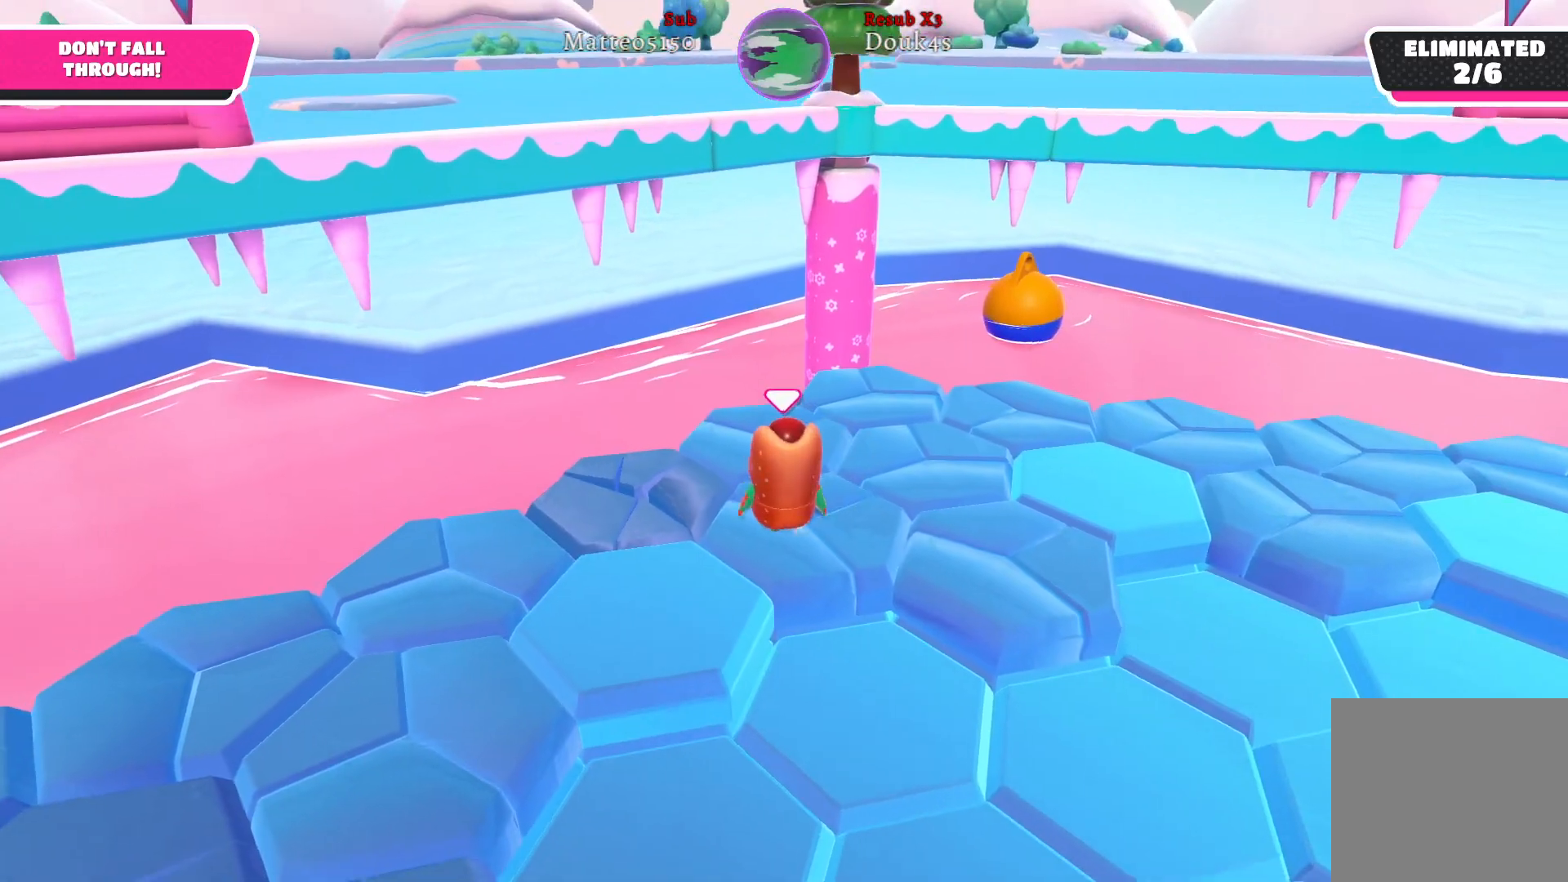
{"buttons": [], "left_stick": "left", "right_stick": "center", "events": [[167, "left_stick", "right"], [333, "left_stick", "down-left"], [483, "left_stick", "left"]]}
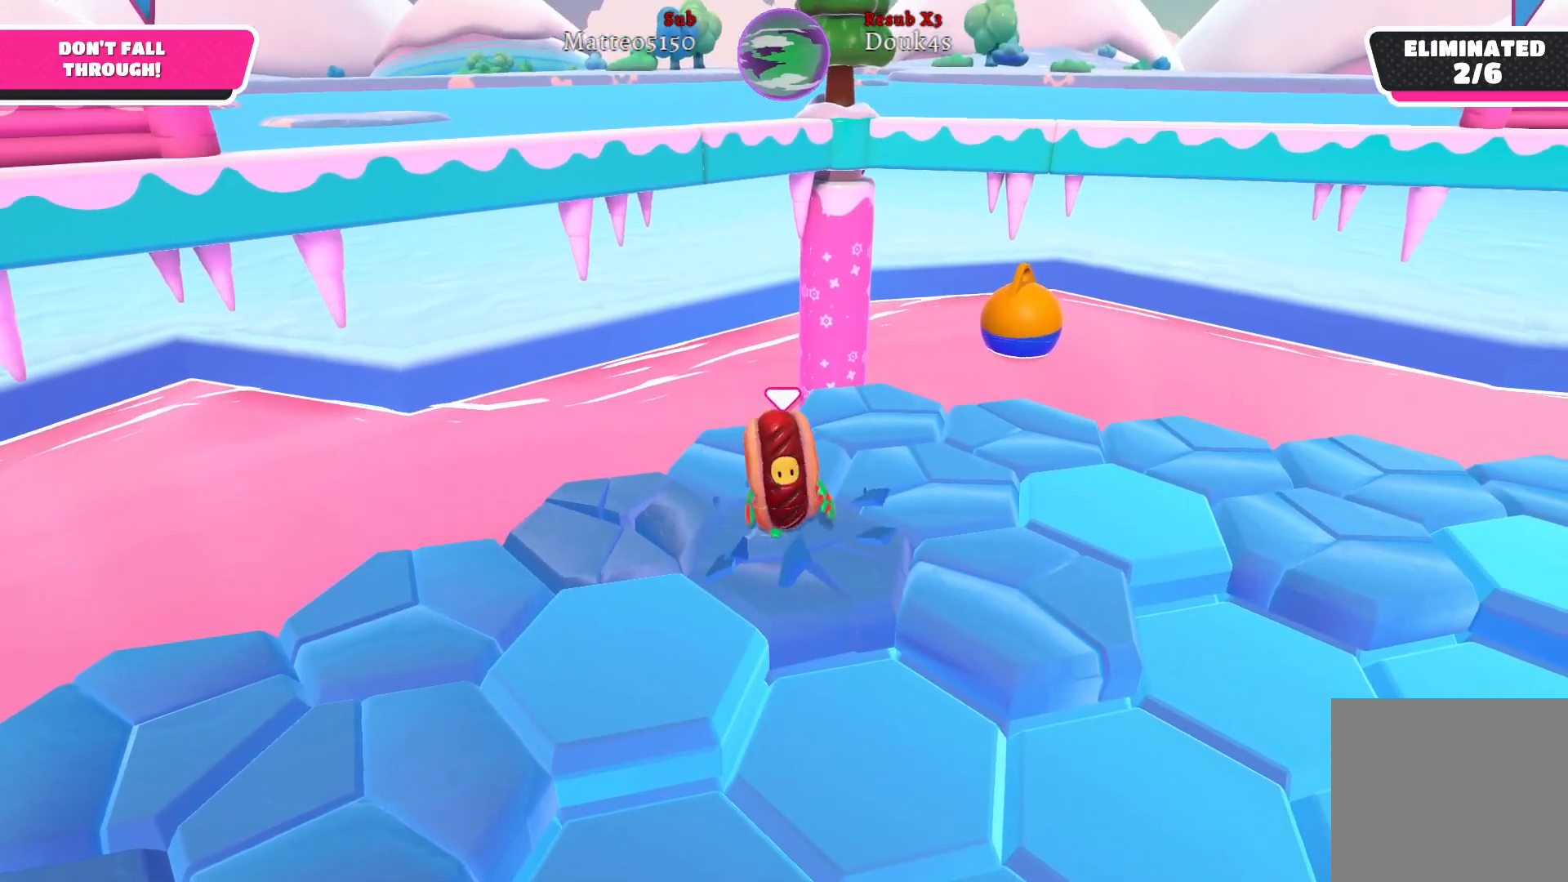
{"buttons": [], "left_stick": "up-right", "right_stick": "left", "events": [[17, "left_stick", "up-left"], [67, "A", "down"], [67, "left_stick", "up"], [217, "A", "up"], [283, "left_stick", "up-right"], [467, "right_stick", "left"]]}
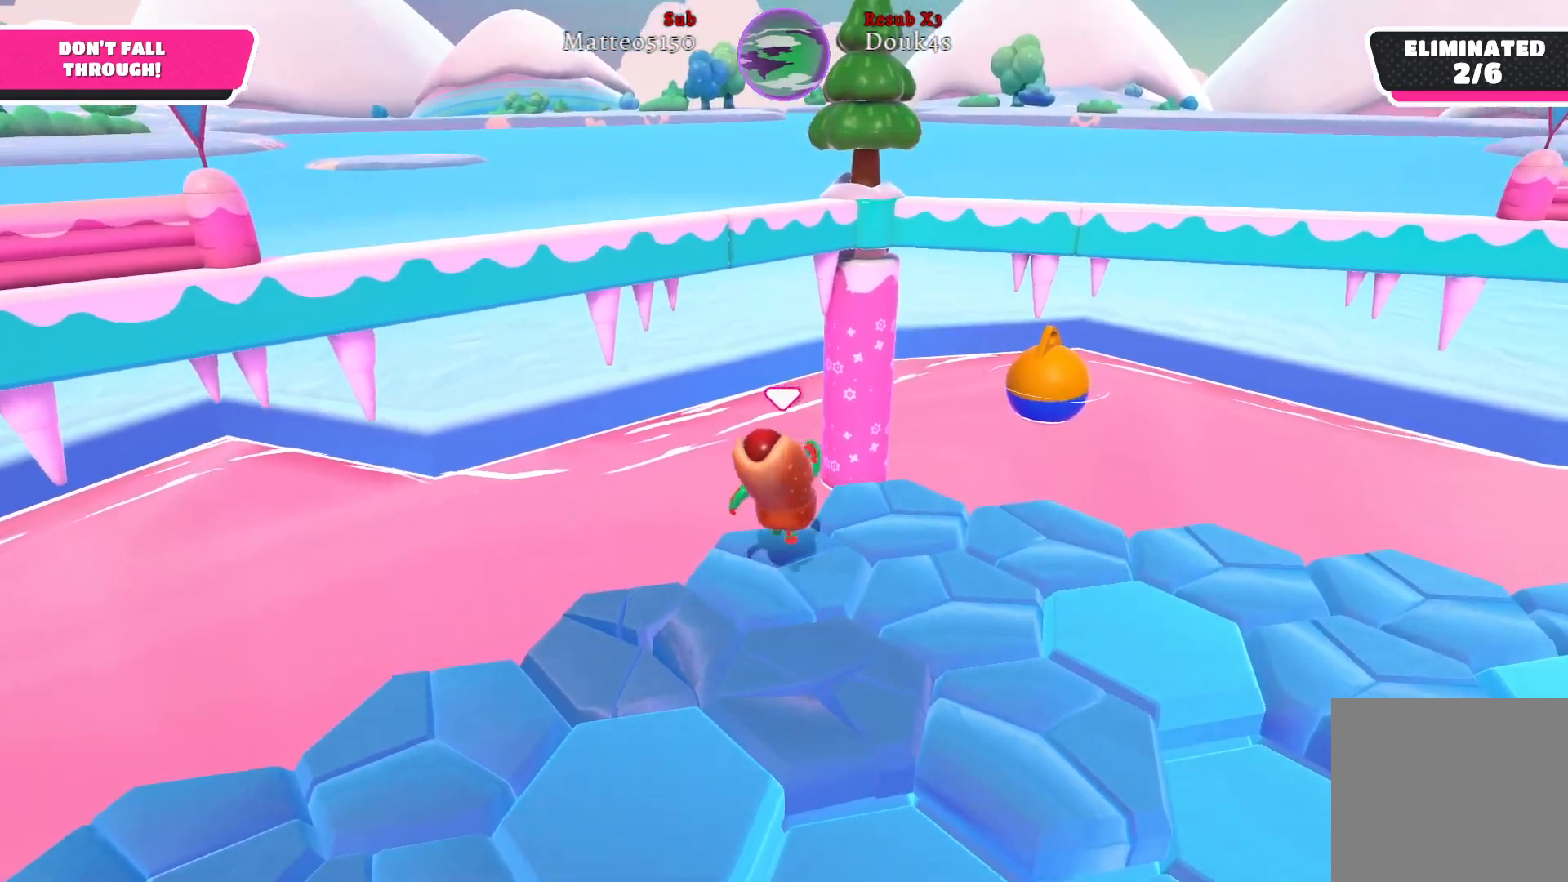
{"buttons": [], "left_stick": "left", "right_stick": "center", "events": [[283, "left_stick", "left"], [433, "right_stick", "center"]]}
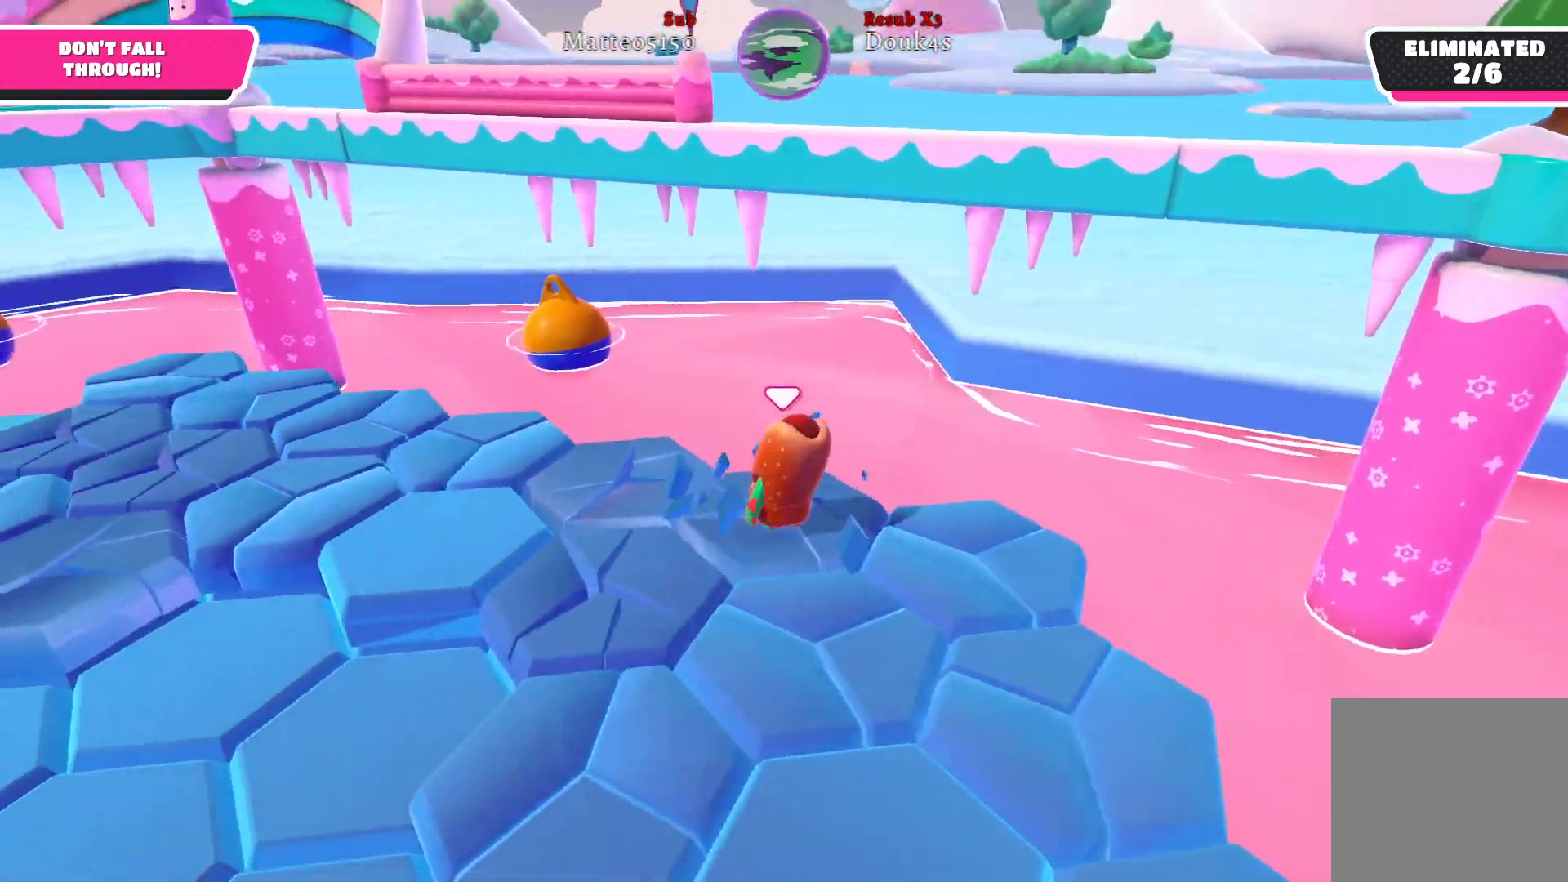
{"buttons": [], "left_stick": "up-right", "right_stick": "left", "events": [[117, "A", "down"], [183, "left_stick", "up-left"], [267, "A", "up"], [433, "right_stick", "left"], [500, "left_stick", "up-right"]]}
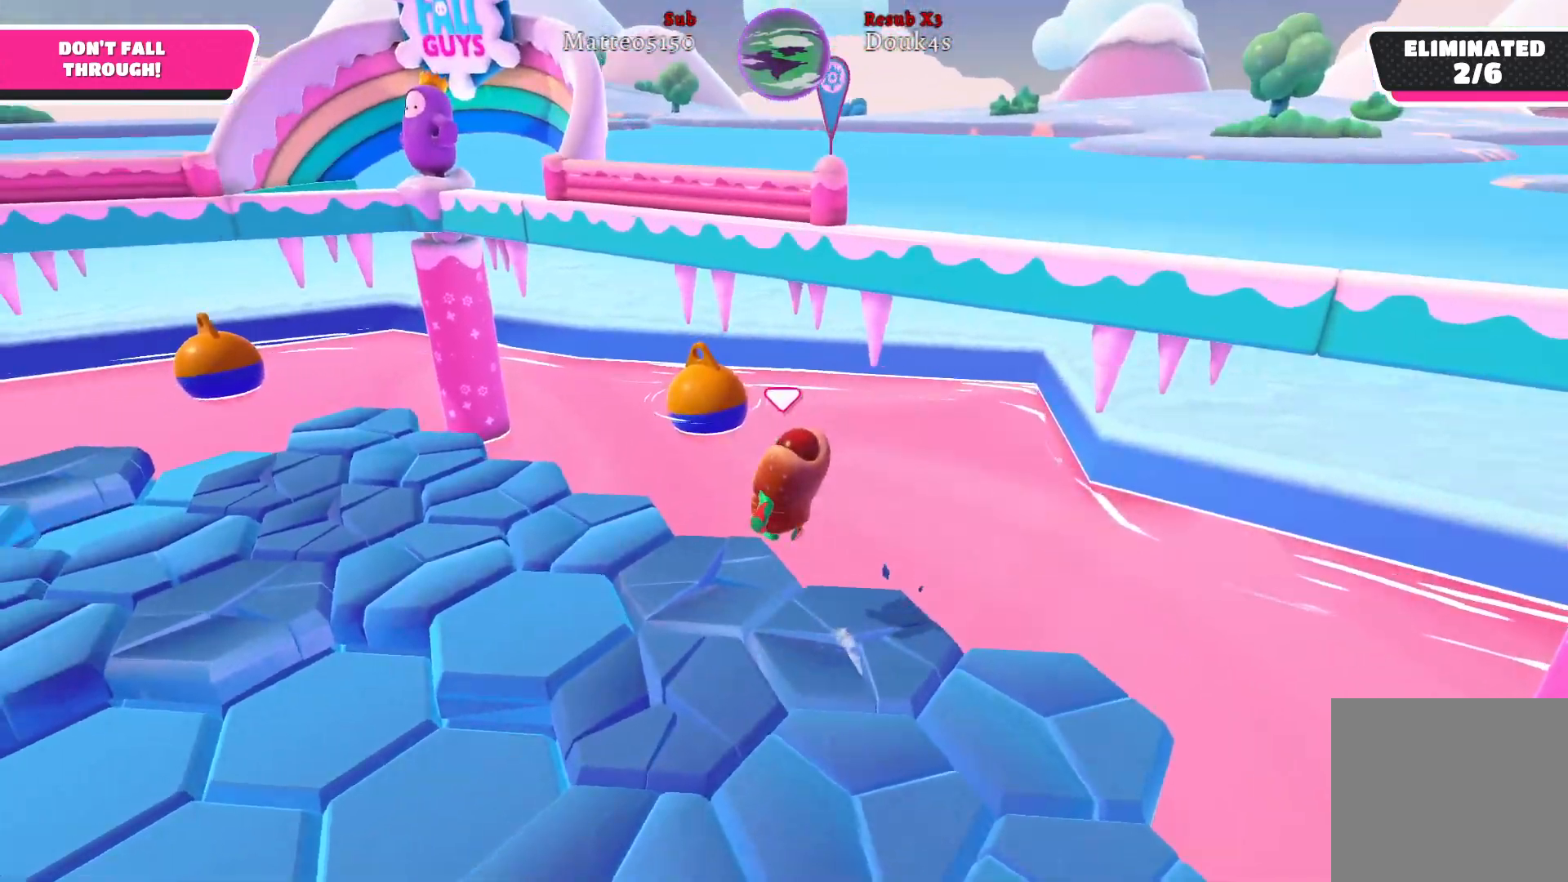
{"buttons": [], "left_stick": "left", "right_stick": "center", "events": [[233, "left_stick", "left"], [283, "right_stick", "center"]]}
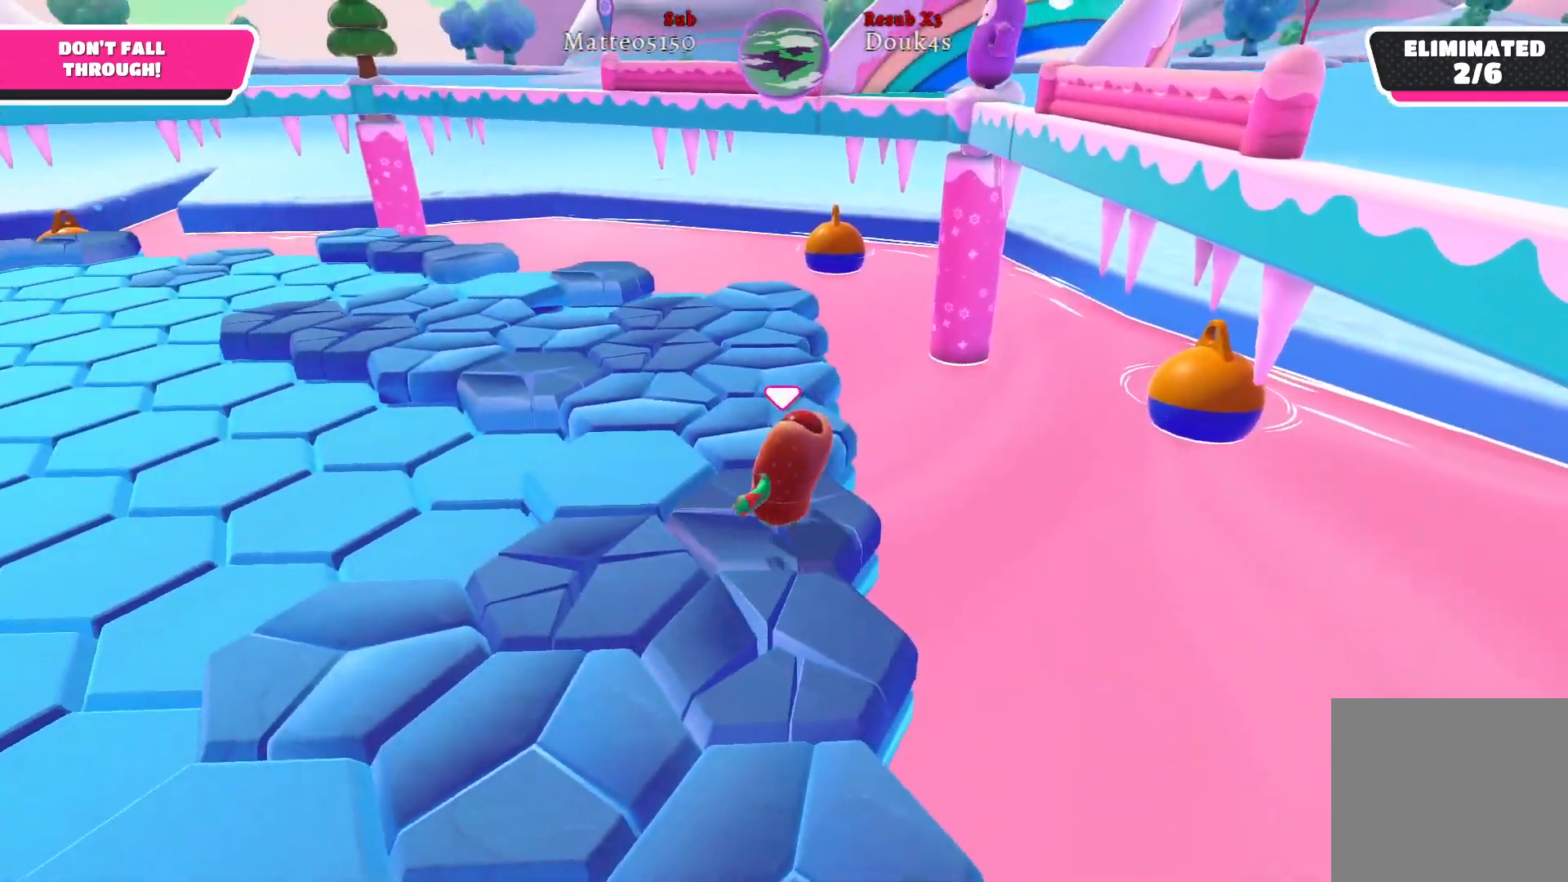
{"buttons": [], "left_stick": "down", "right_stick": "center", "events": [[100, "left_stick", "down-left"], [167, "A", "down"], [267, "A", "up"], [450, "left_stick", "down"]]}
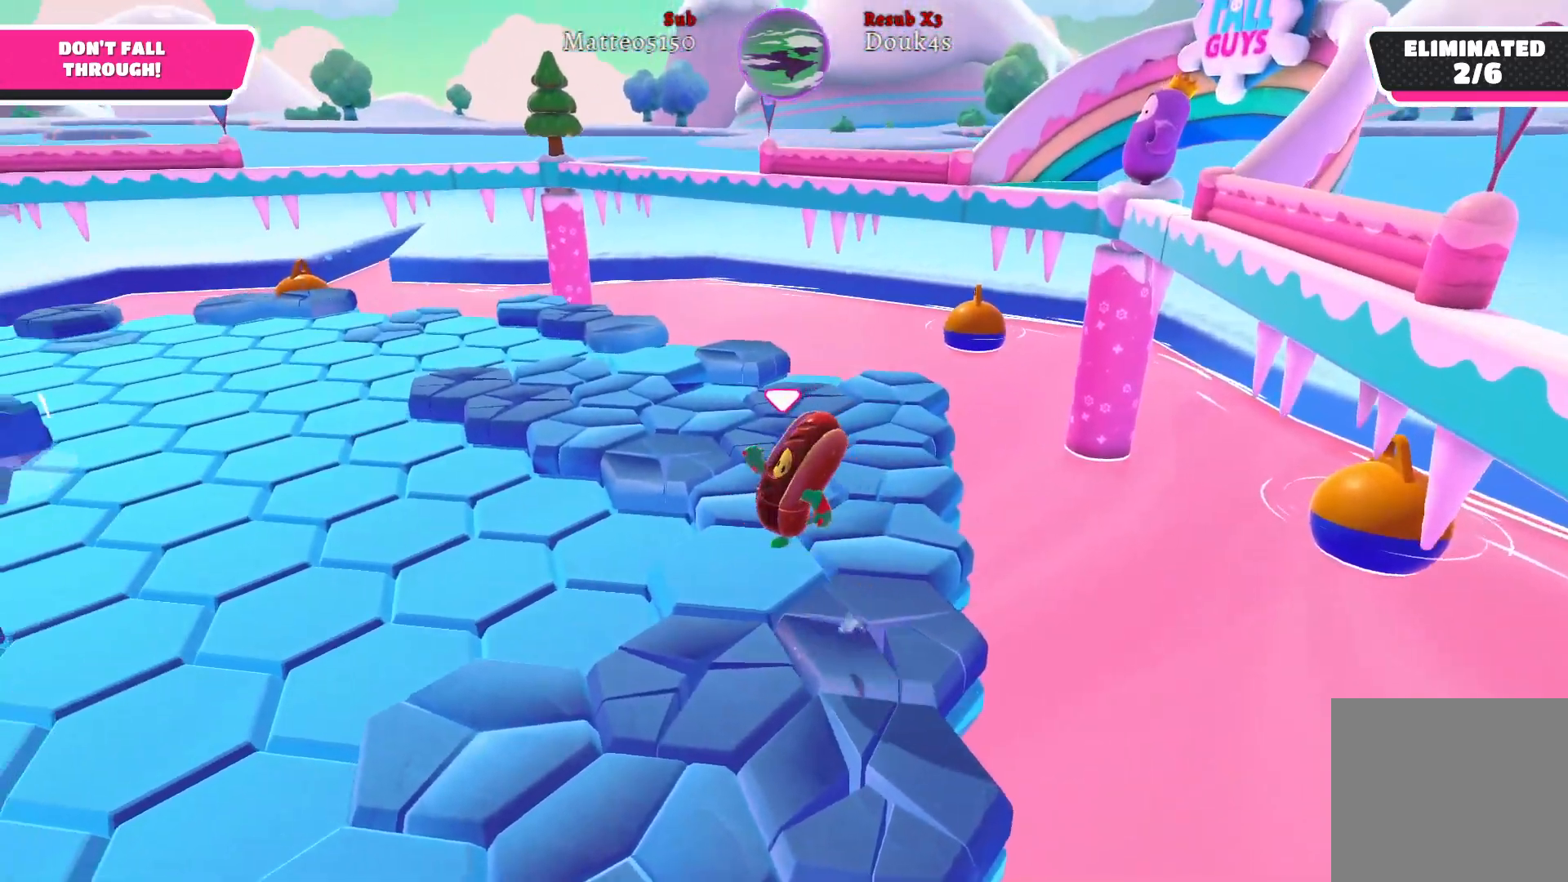
{"buttons": [], "left_stick": "up", "right_stick": "center", "events": [[67, "right_stick", "up-right"], [267, "right_stick", "center"], [283, "left_stick", "left"], [383, "left_stick", "up"]]}
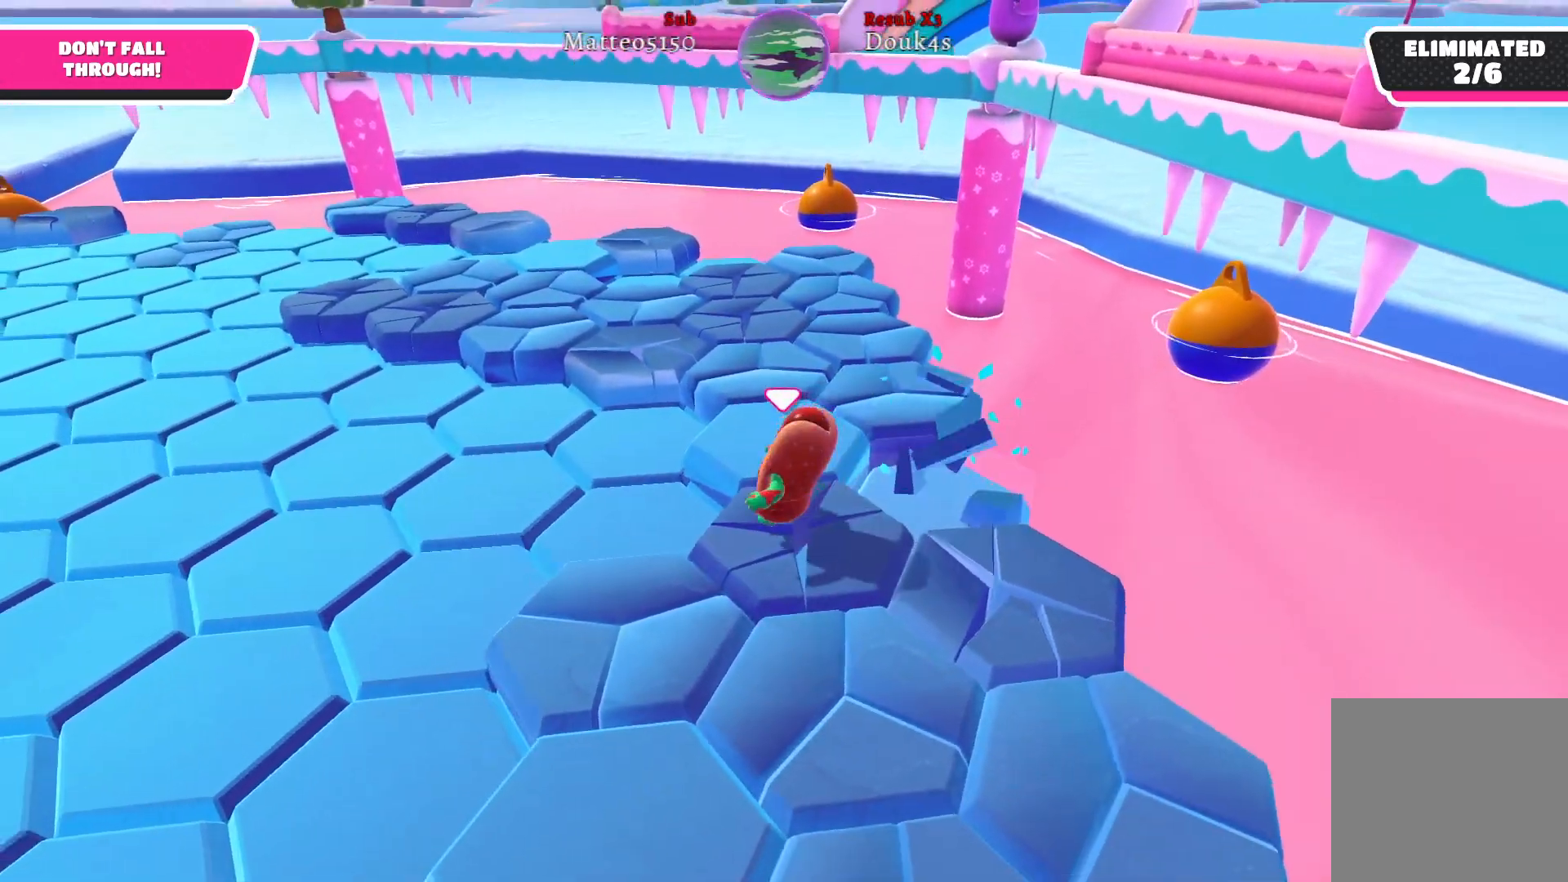
{"buttons": [], "left_stick": "up-right", "right_stick": "left", "events": [[67, "A", "down"], [200, "A", "up"], [417, "left_stick", "up-right"], [450, "right_stick", "left"]]}
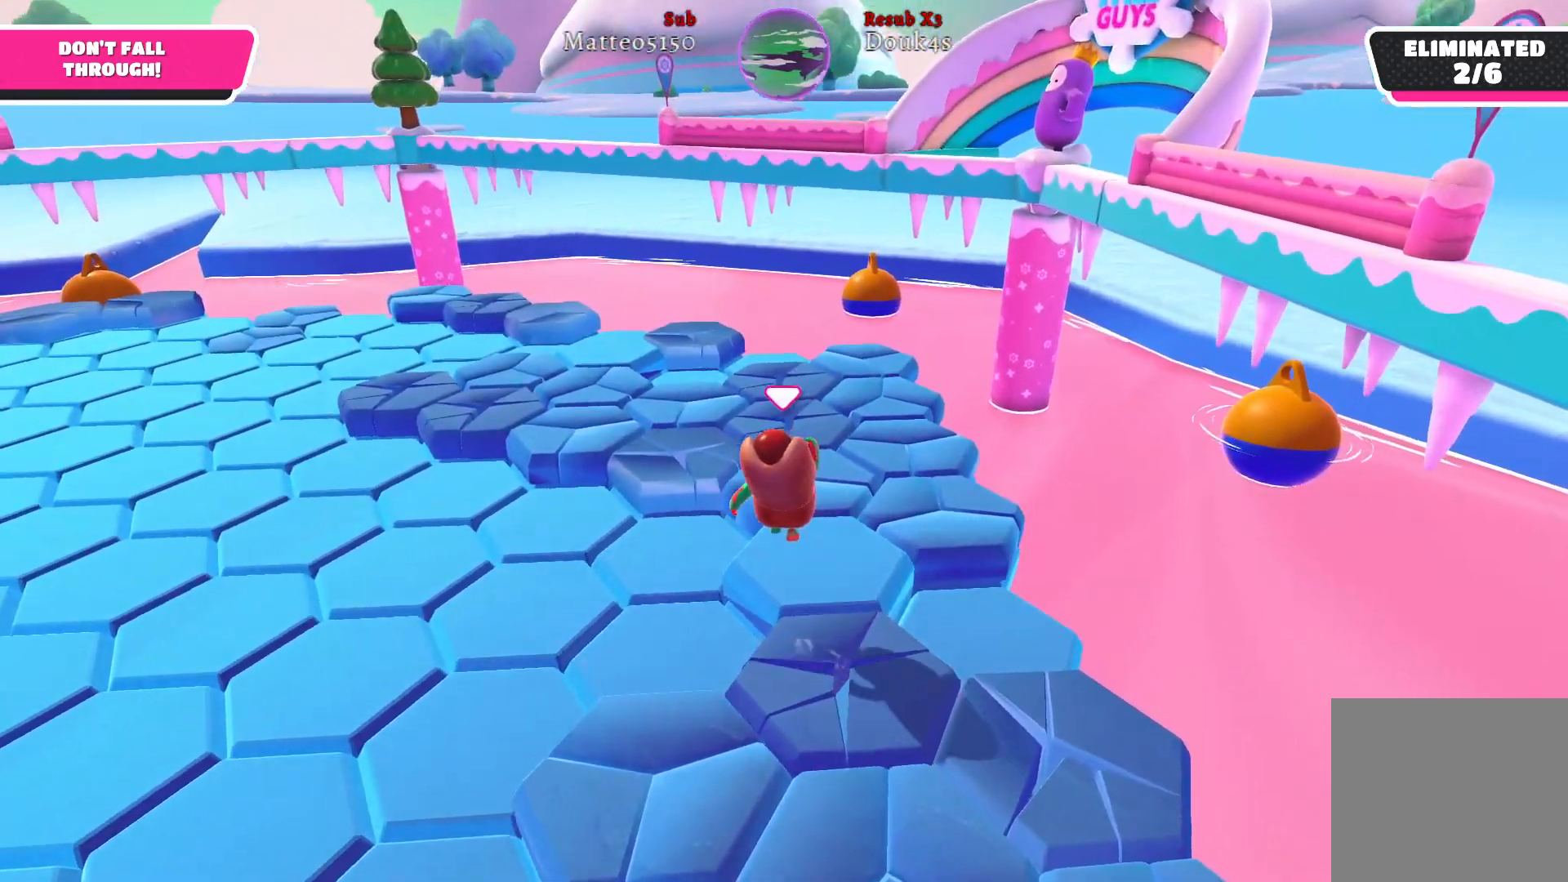
{"buttons": ["A"], "left_stick": "right", "right_stick": "center", "events": [[267, "left_stick", "right"], [267, "right_stick", "center"], [417, "A", "down"]]}
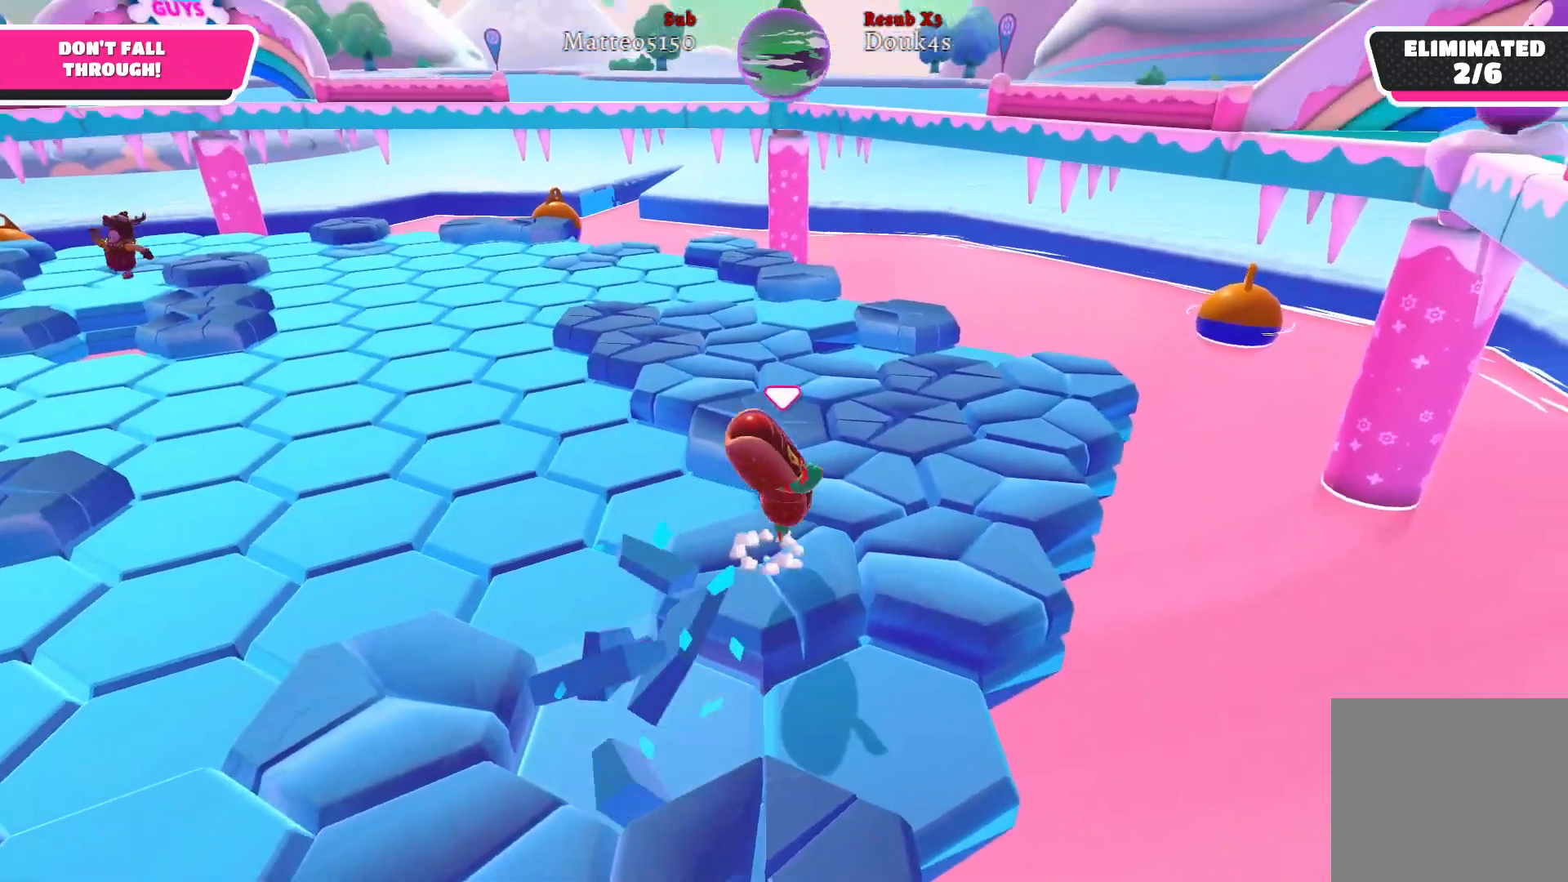
{"buttons": [], "left_stick": "down-left", "right_stick": "left", "events": [[17, "A", "up"], [167, "left_stick", "up-right"], [300, "left_stick", "left"], [317, "right_stick", "left"], [433, "left_stick", "down-left"]]}
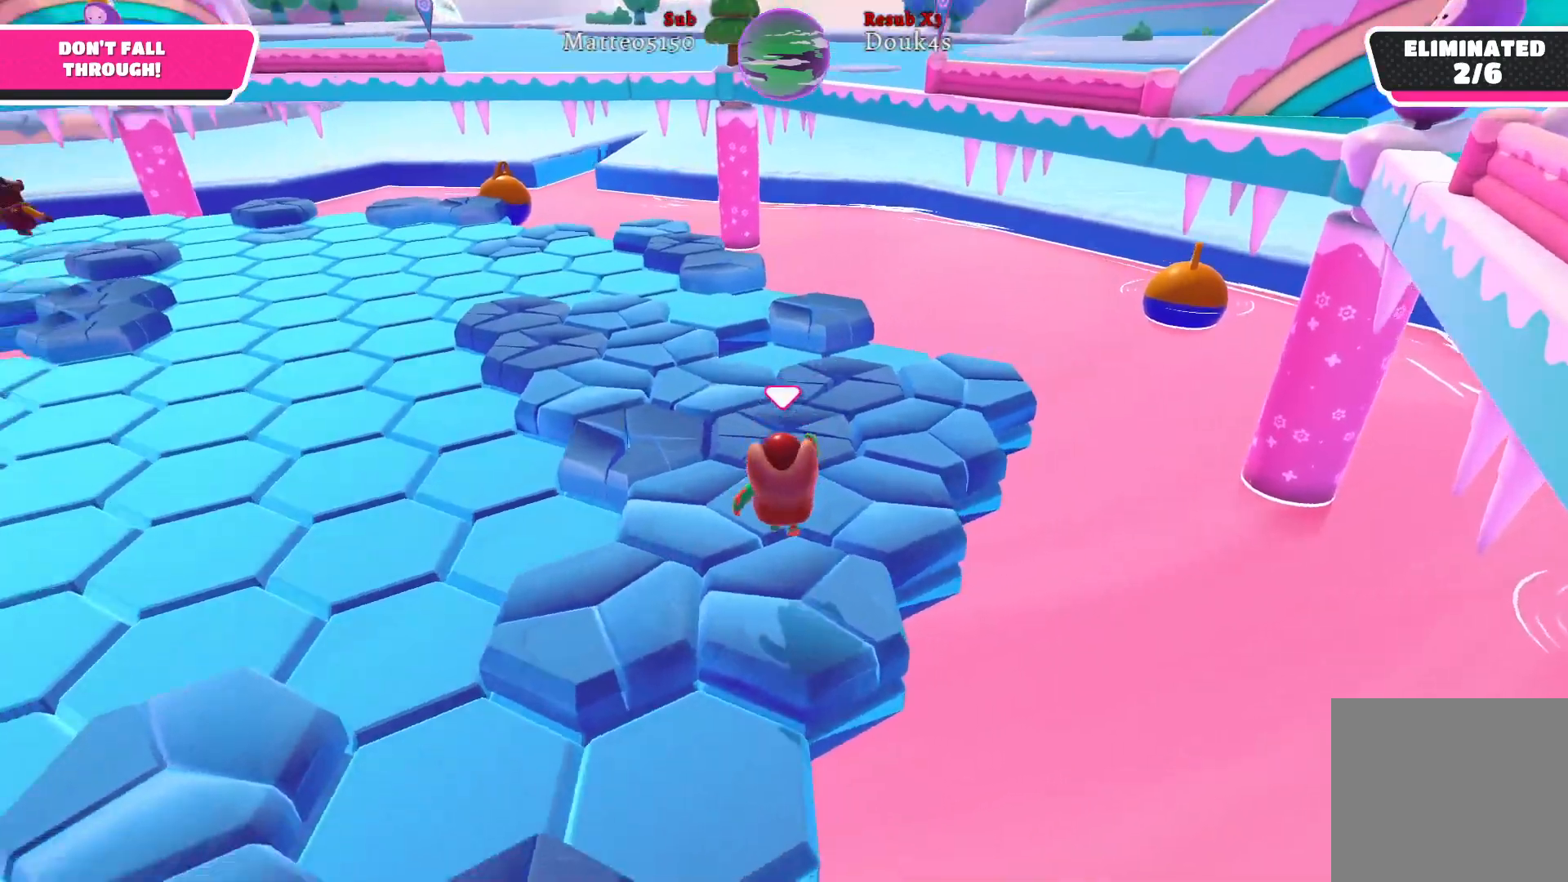
{"buttons": ["A"], "left_stick": "up", "right_stick": "center", "events": [[100, "right_stick", "center"], [133, "left_stick", "left"], [233, "left_stick", "up-left"], [417, "A", "down"], [450, "left_stick", "up"]]}
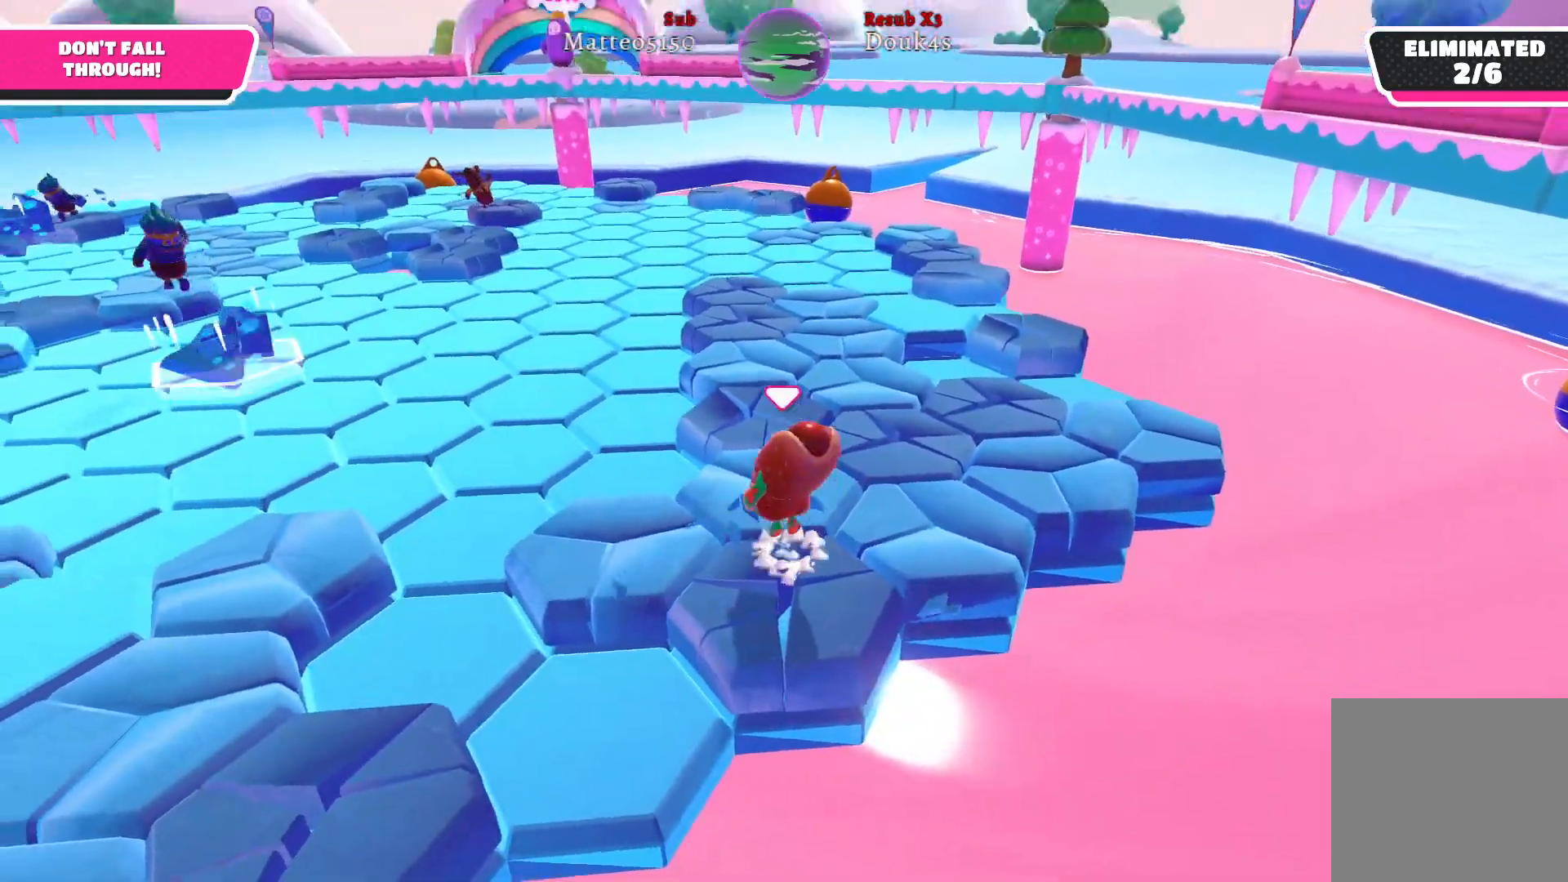
{"buttons": [], "left_stick": "up", "right_stick": "left", "events": [[50, "A", "up"], [183, "left_stick", "right"], [400, "right_stick", "left"], [500, "left_stick", "up"]]}
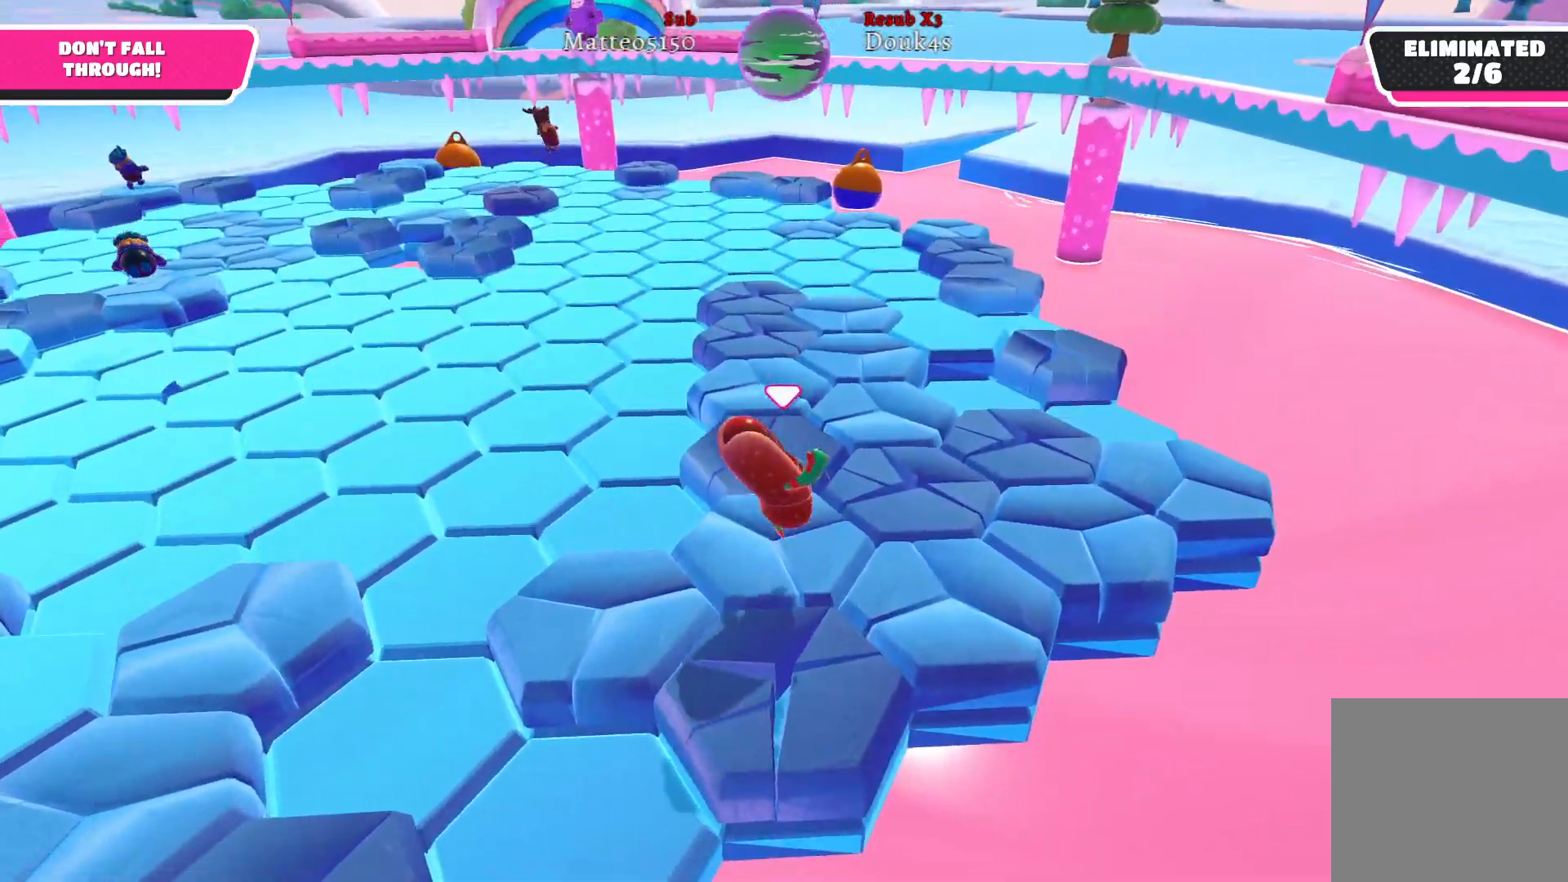
{"buttons": [], "left_stick": "center", "right_stick": "center", "events": [[17, "left_stick", "up-left"], [83, "right_stick", "center"], [267, "A", "down"], [333, "left_stick", "up"], [400, "A", "up"], [500, "left_stick", "center"]]}
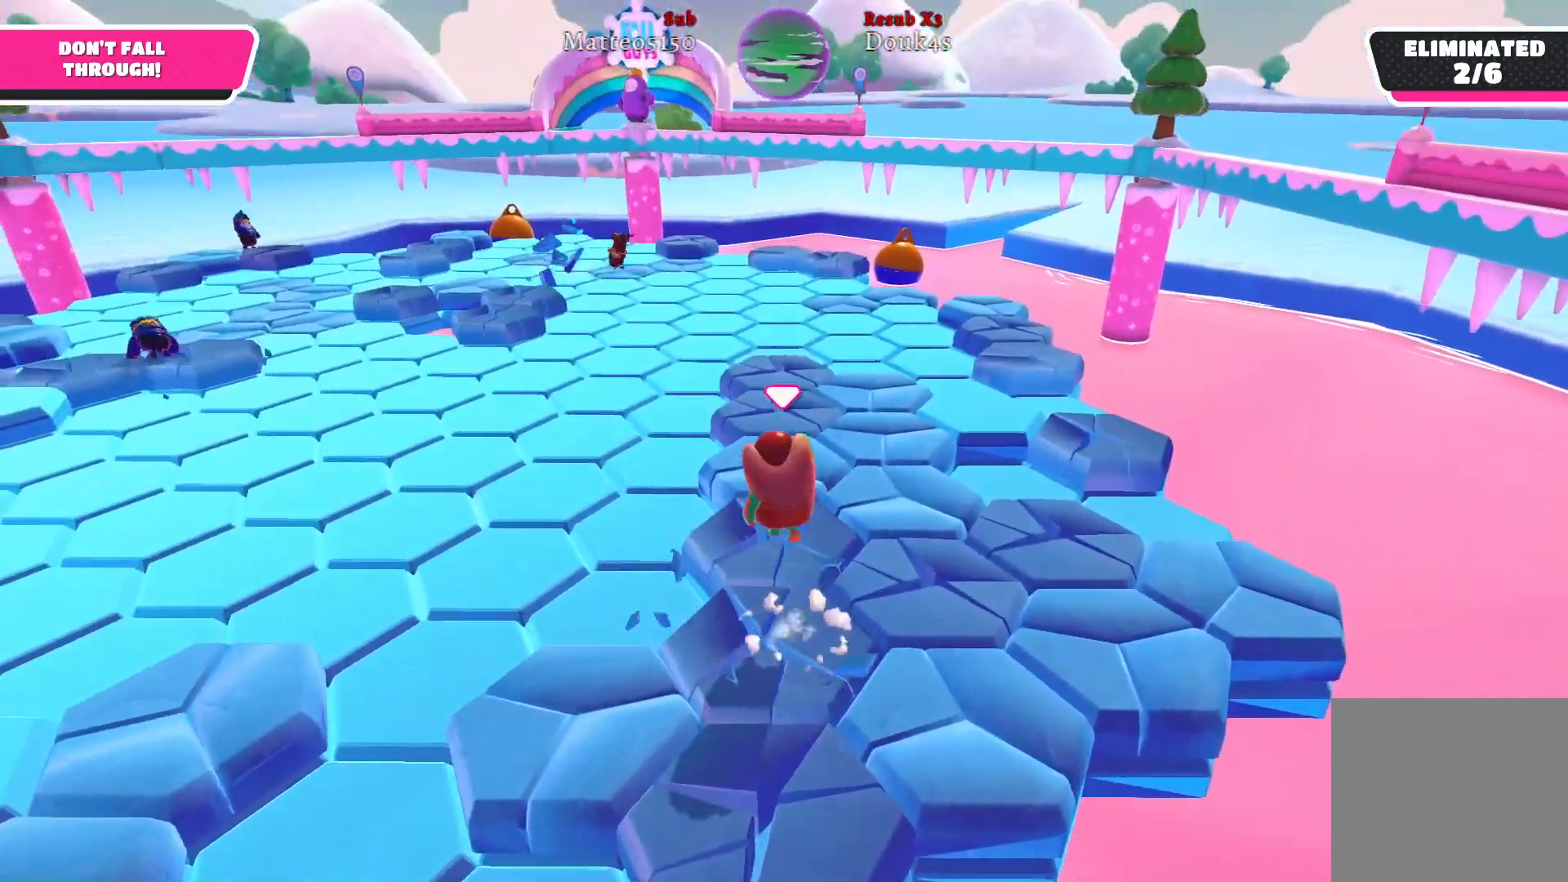
{"buttons": [], "left_stick": "up", "right_stick": "center", "events": [[33, "left_stick", "down"], [233, "left_stick", "left"], [233, "right_stick", "right"], [300, "left_stick", "up-left"], [433, "left_stick", "up"], [433, "right_stick", "center"]]}
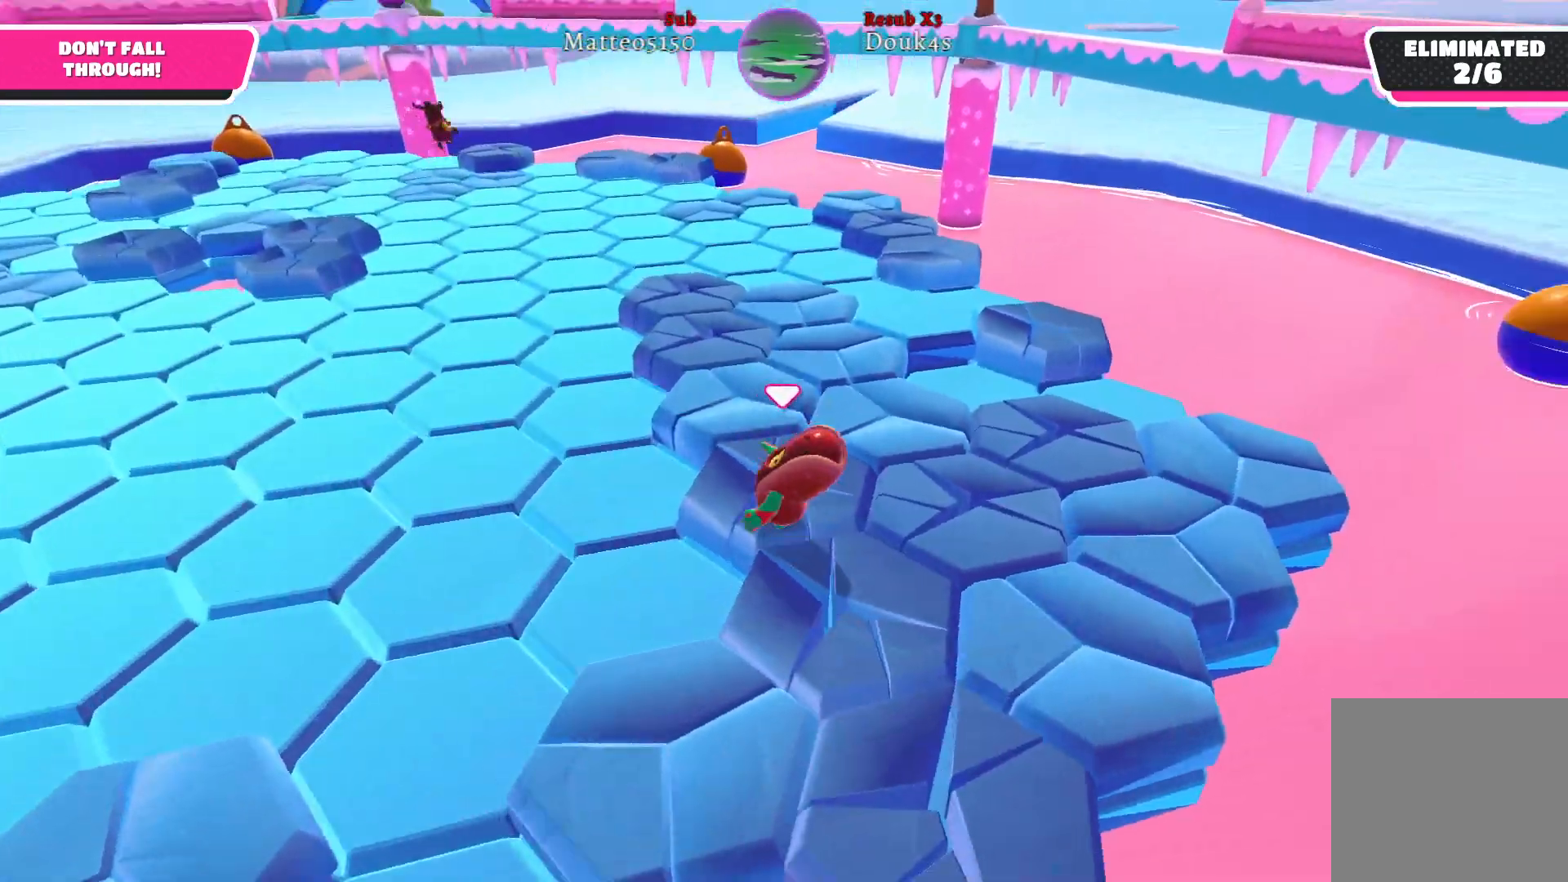
{"buttons": [], "left_stick": "down-right", "right_stick": "center", "events": [[183, "A", "down"], [217, "left_stick", "up-left"], [317, "A", "up"], [500, "left_stick", "down-right"]]}
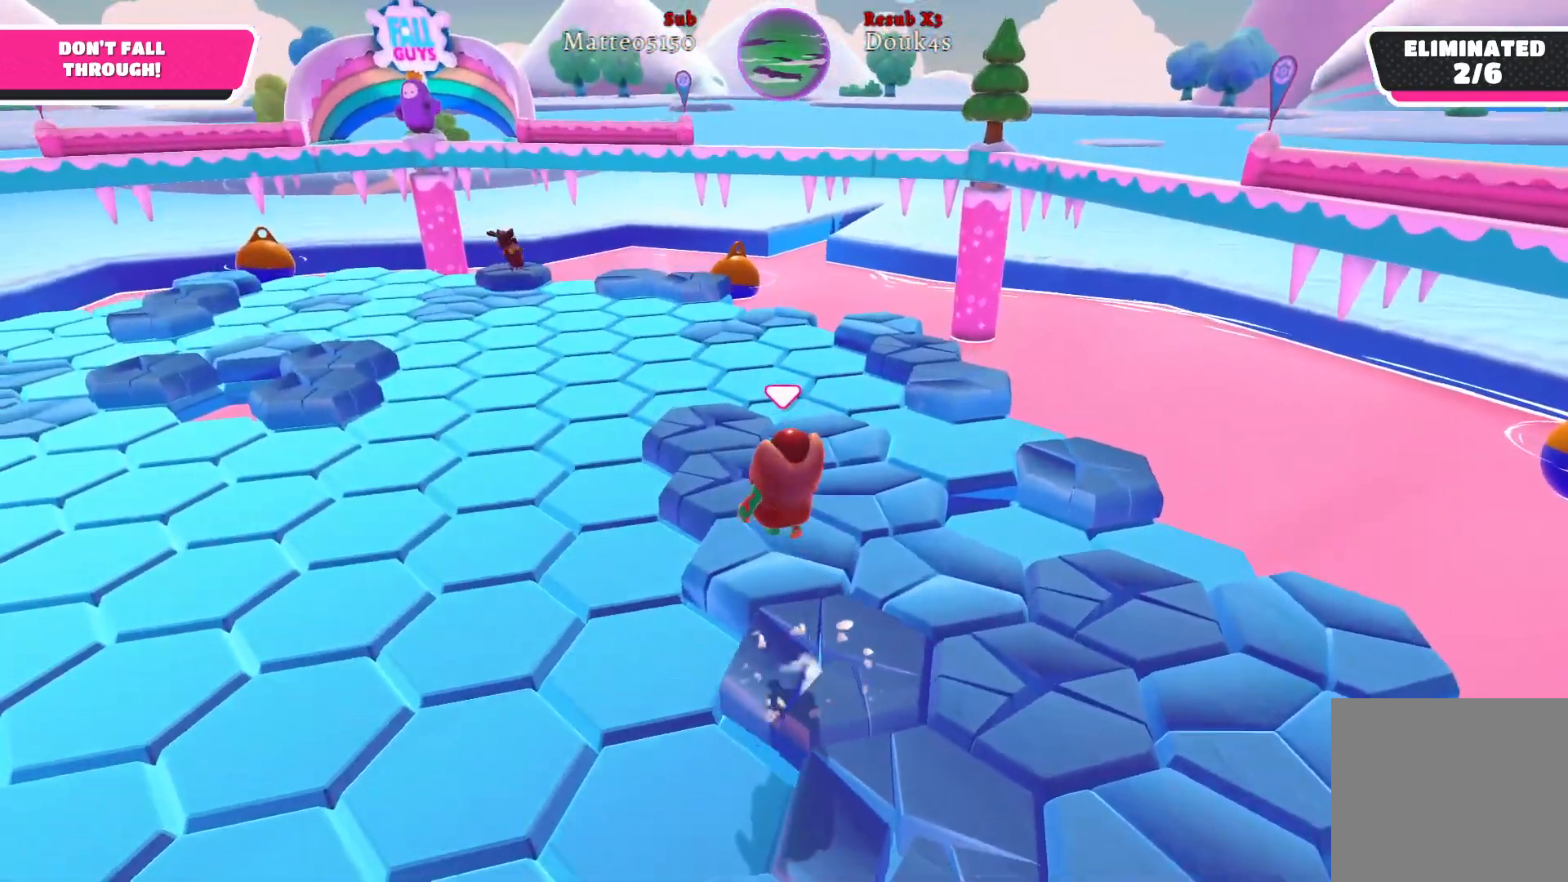
{"buttons": [], "left_stick": "up-left", "right_stick": "center", "events": [[150, "right_stick", "right"], [250, "left_stick", "down-left"], [333, "right_stick", "center"], [350, "left_stick", "up-left"]]}
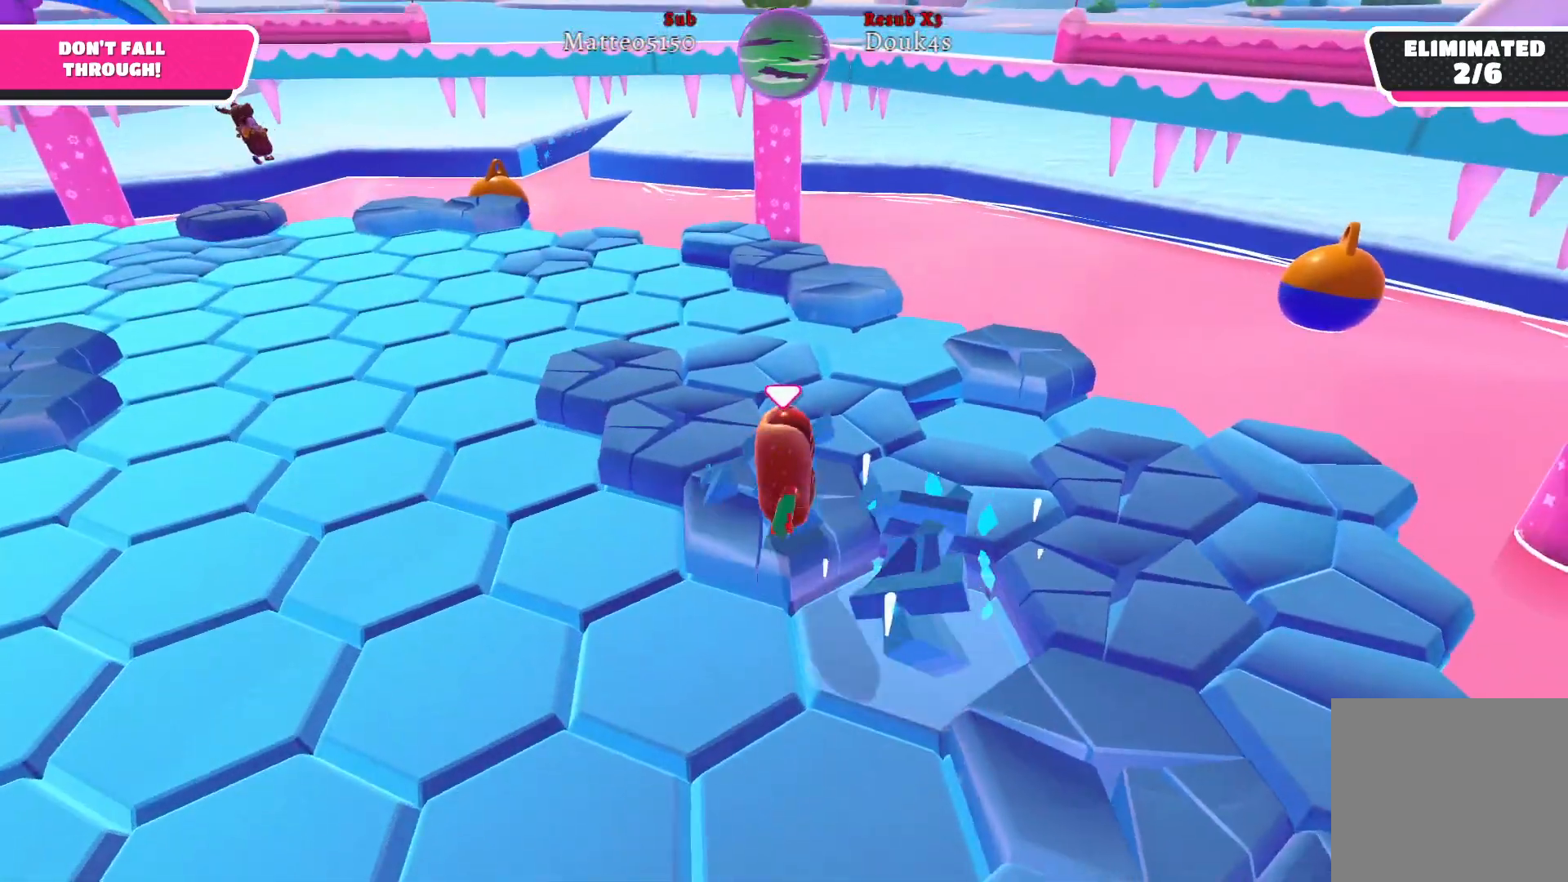
{"buttons": [], "left_stick": "down-left", "right_stick": "center", "events": [[117, "A", "down"], [250, "A", "up"], [383, "left_stick", "down-left"]]}